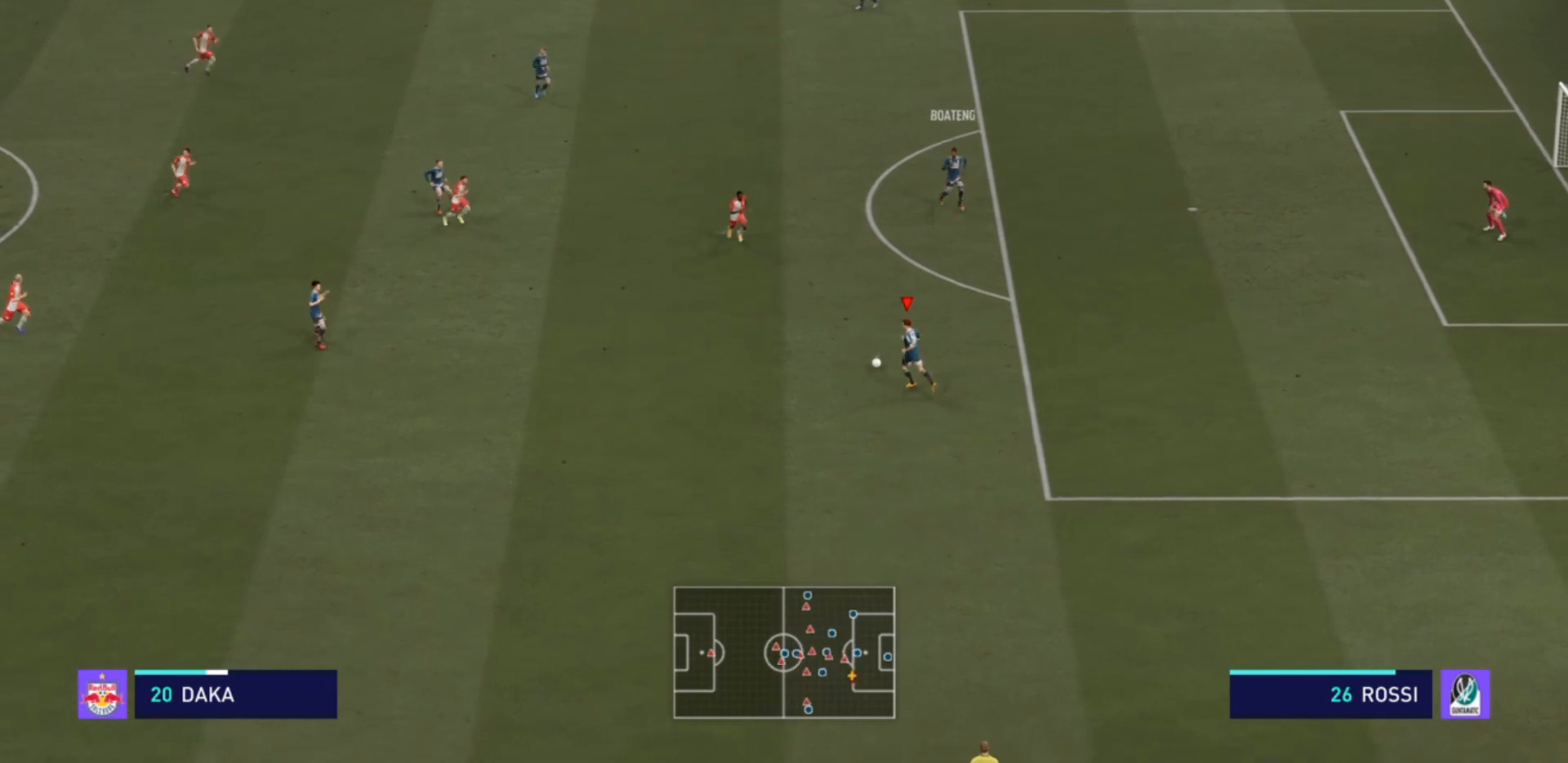
Gameplay with a controller (PlayStation layout); each line is a JSON object with the inputs held at the frame after it. "events" lists button and stick changes between this image and that frame as [ms after this image, input, new state], when the widget could be followed in between. Not read: L3 R3.
{"buttons": ["R2"], "left_stick": "down-left", "right_stick": "center", "events": [[133, "R2", "down"]]}
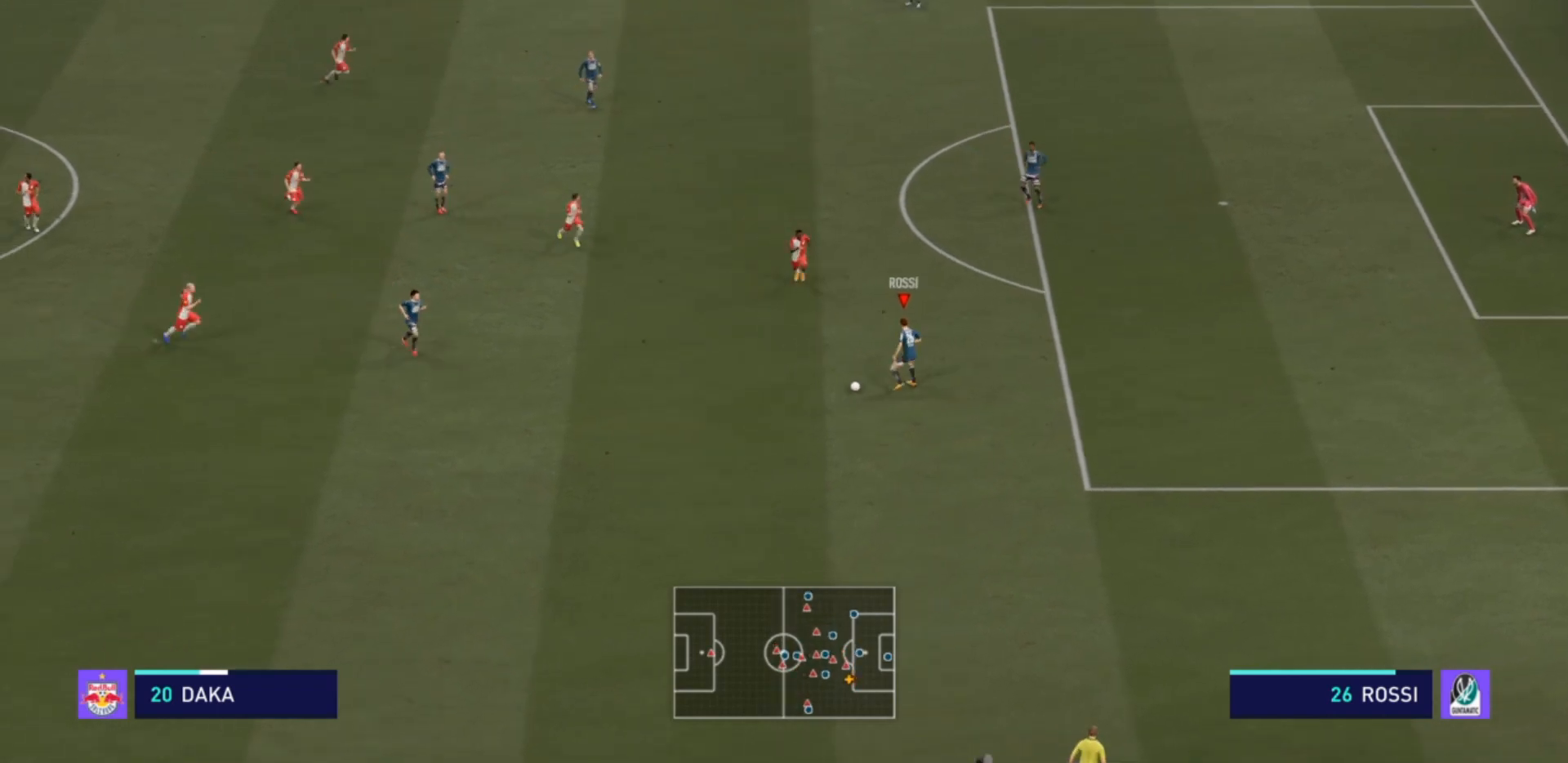
{"buttons": ["R2"], "left_stick": "down-left", "right_stick": "center", "events": []}
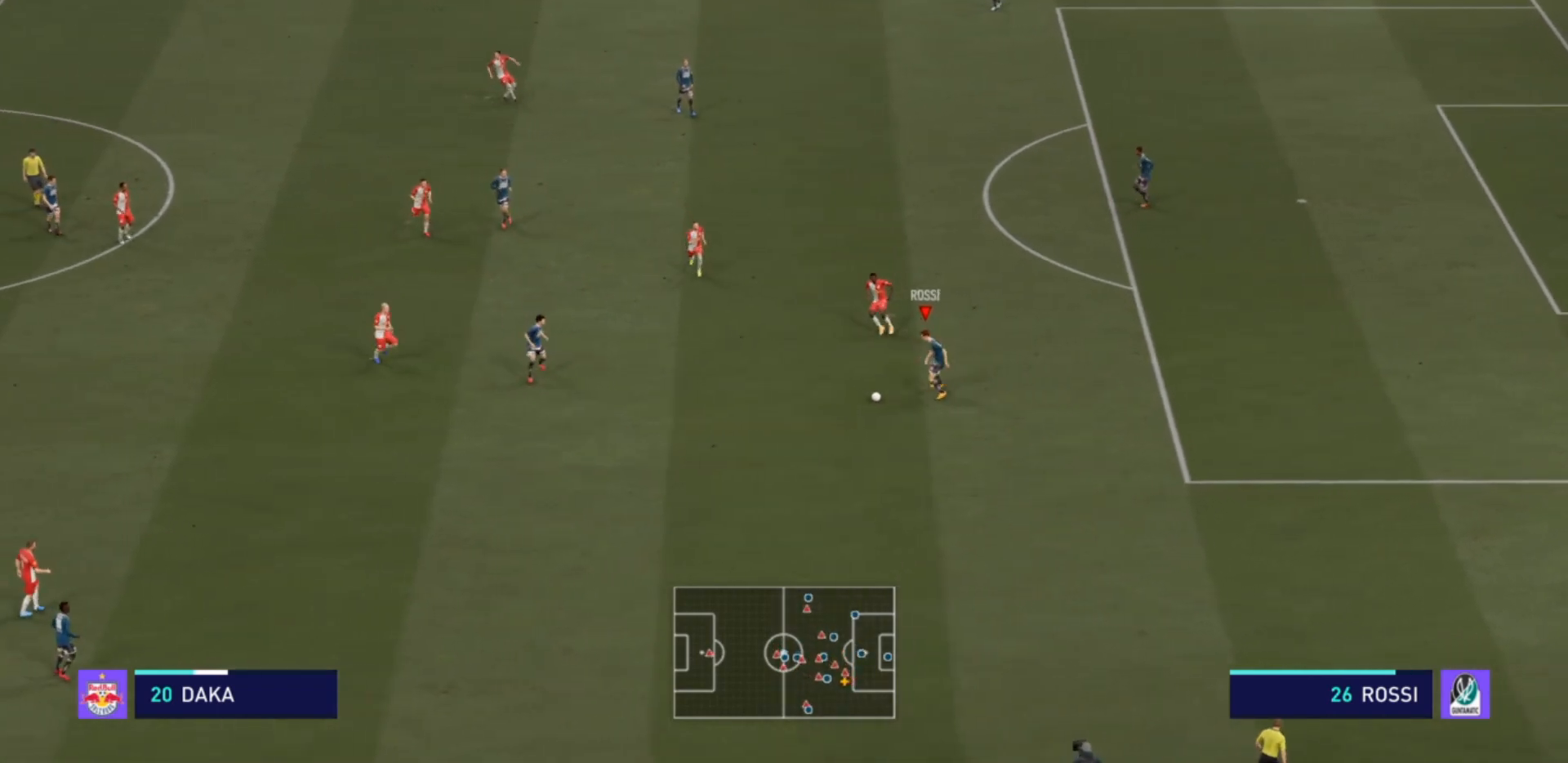
{"buttons": ["R2"], "left_stick": "down", "right_stick": "center", "events": [[133, "left_stick", "down"]]}
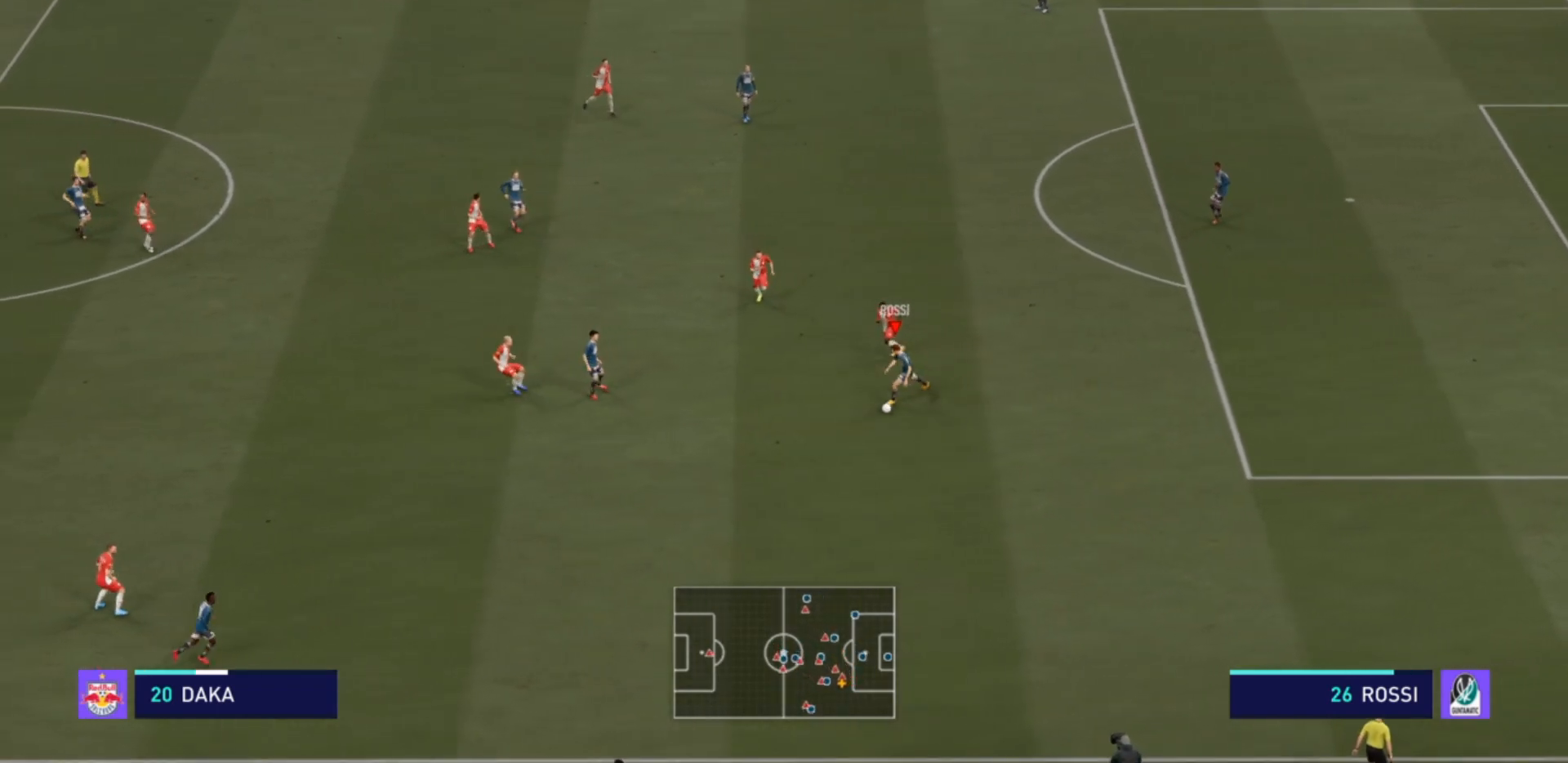
{"buttons": ["R2"], "left_stick": "down", "right_stick": "center", "events": []}
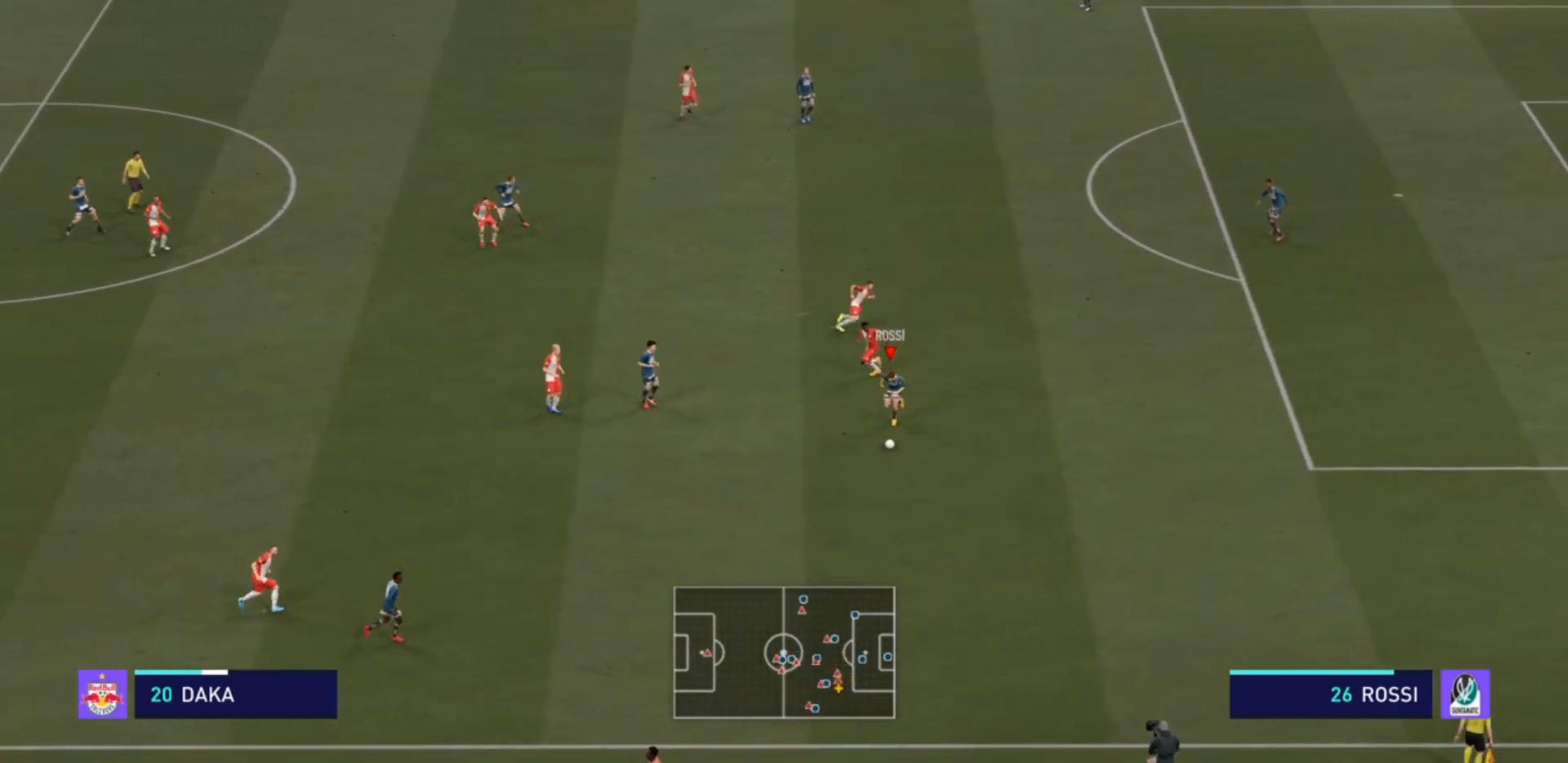
{"buttons": ["R2"], "left_stick": "down", "right_stick": "center", "events": []}
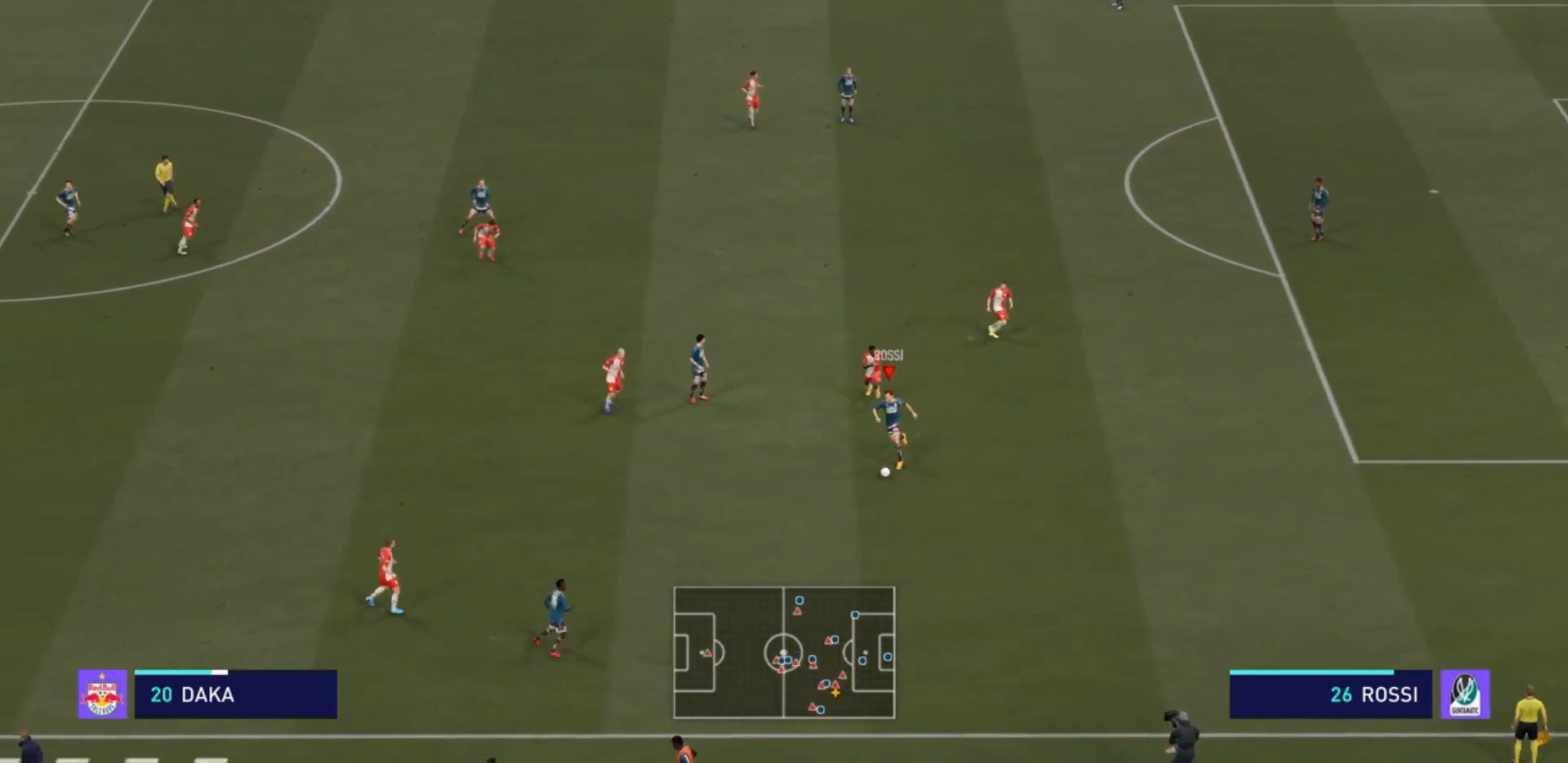
{"buttons": ["R2"], "left_stick": "down-left", "right_stick": "center", "events": [[400, "left_stick", "down-left"]]}
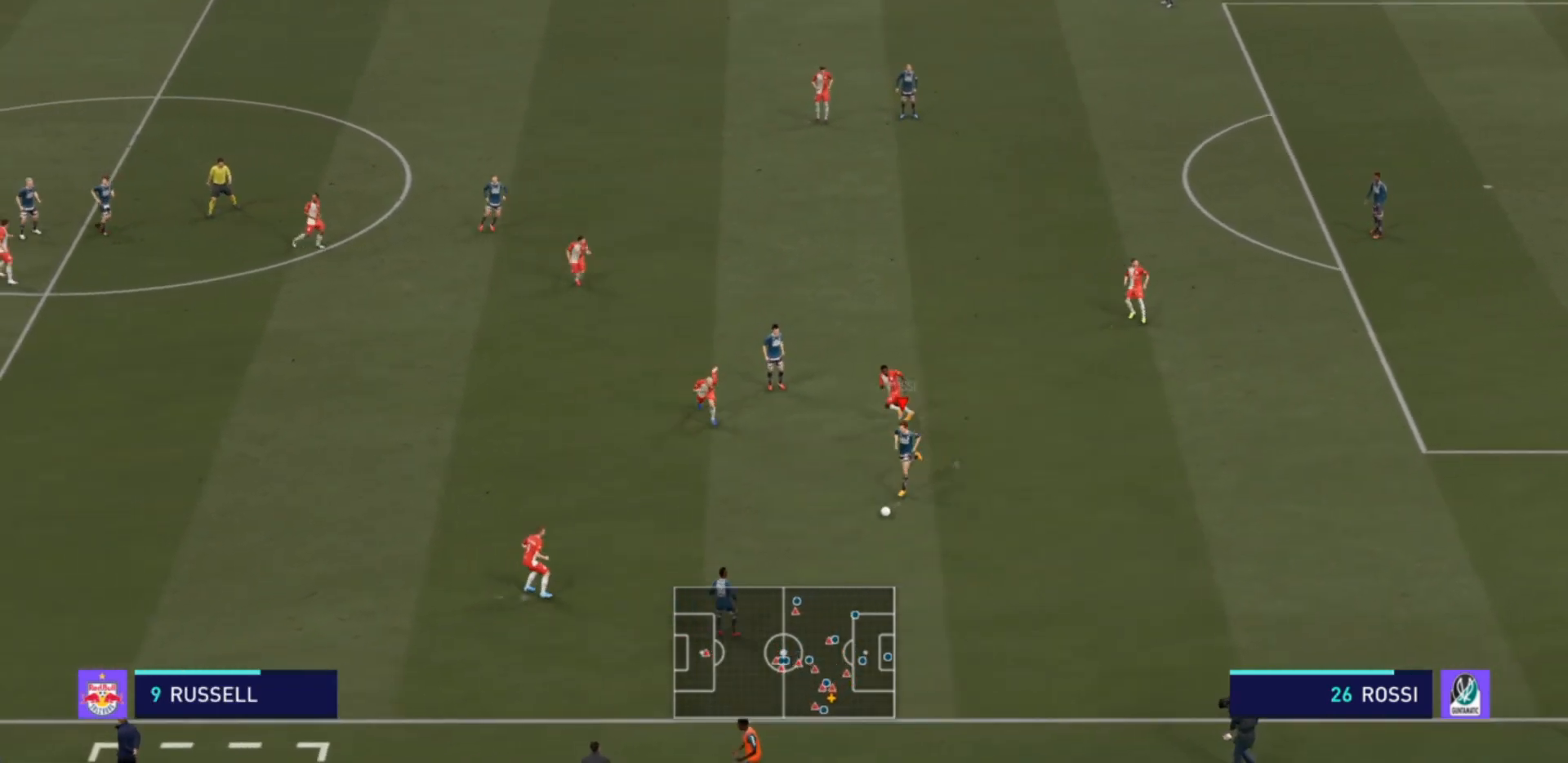
{"buttons": ["TRIANGLE"], "left_stick": "left", "right_stick": "center", "events": [[33, "R2", "up"], [133, "TRIANGLE", "down"], [300, "left_stick", "left"]]}
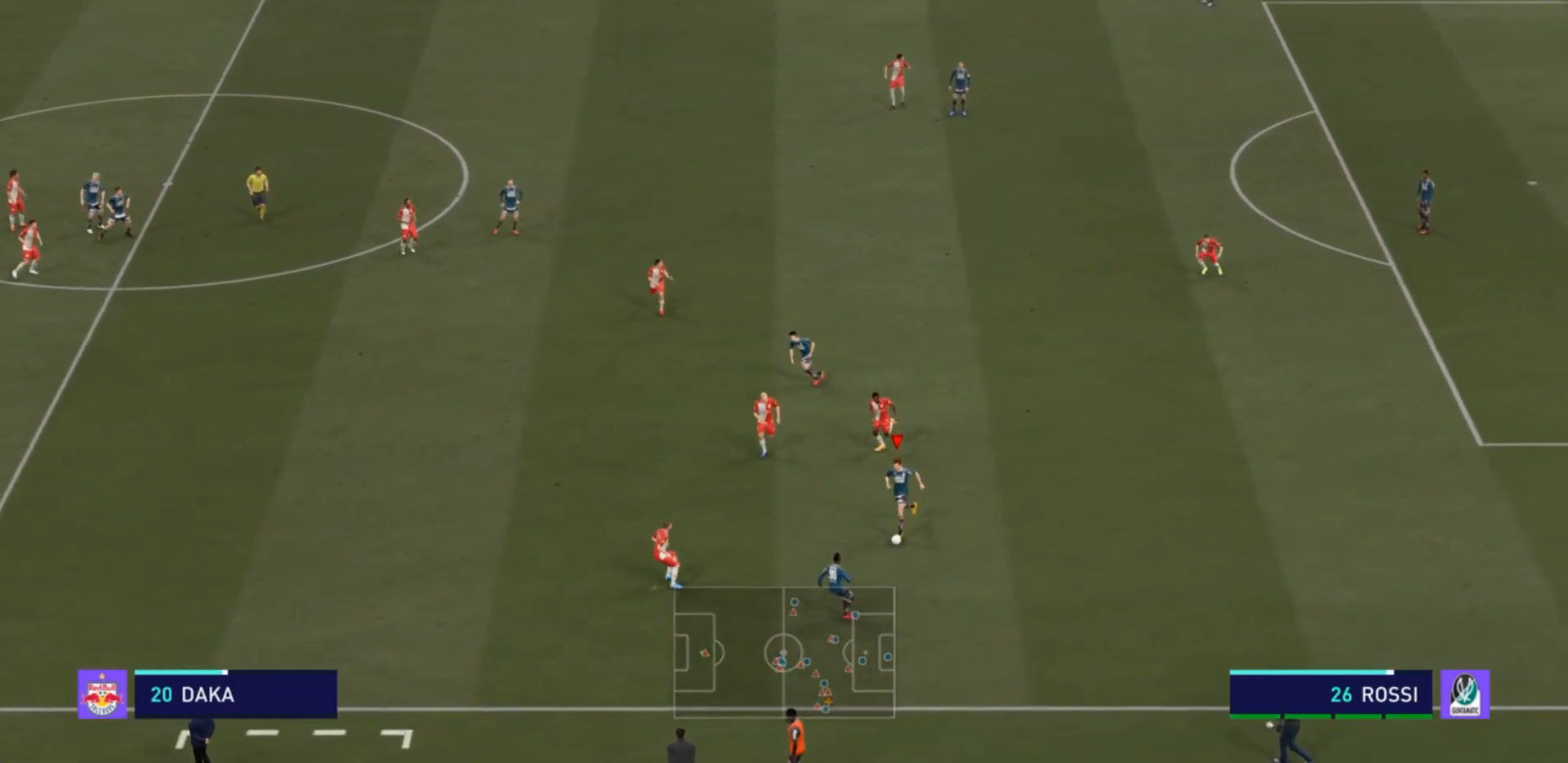
{"buttons": ["R2"], "left_stick": "down-left", "right_stick": "center", "events": [[67, "TRIANGLE", "up"], [167, "left_stick", "center"], [333, "left_stick", "down-left"], [433, "R2", "down"]]}
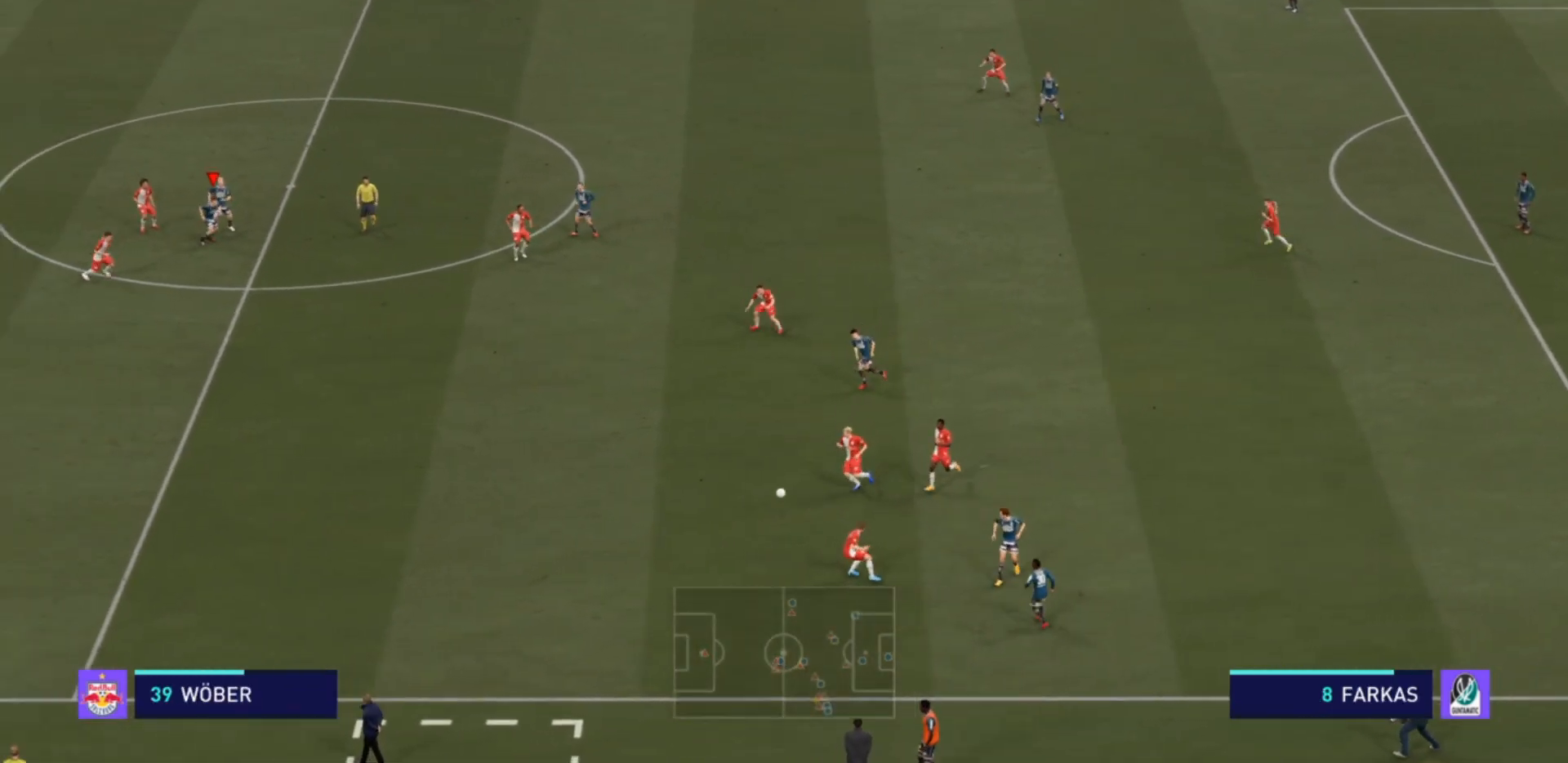
{"buttons": ["R2"], "left_stick": "down-left", "right_stick": "center", "events": []}
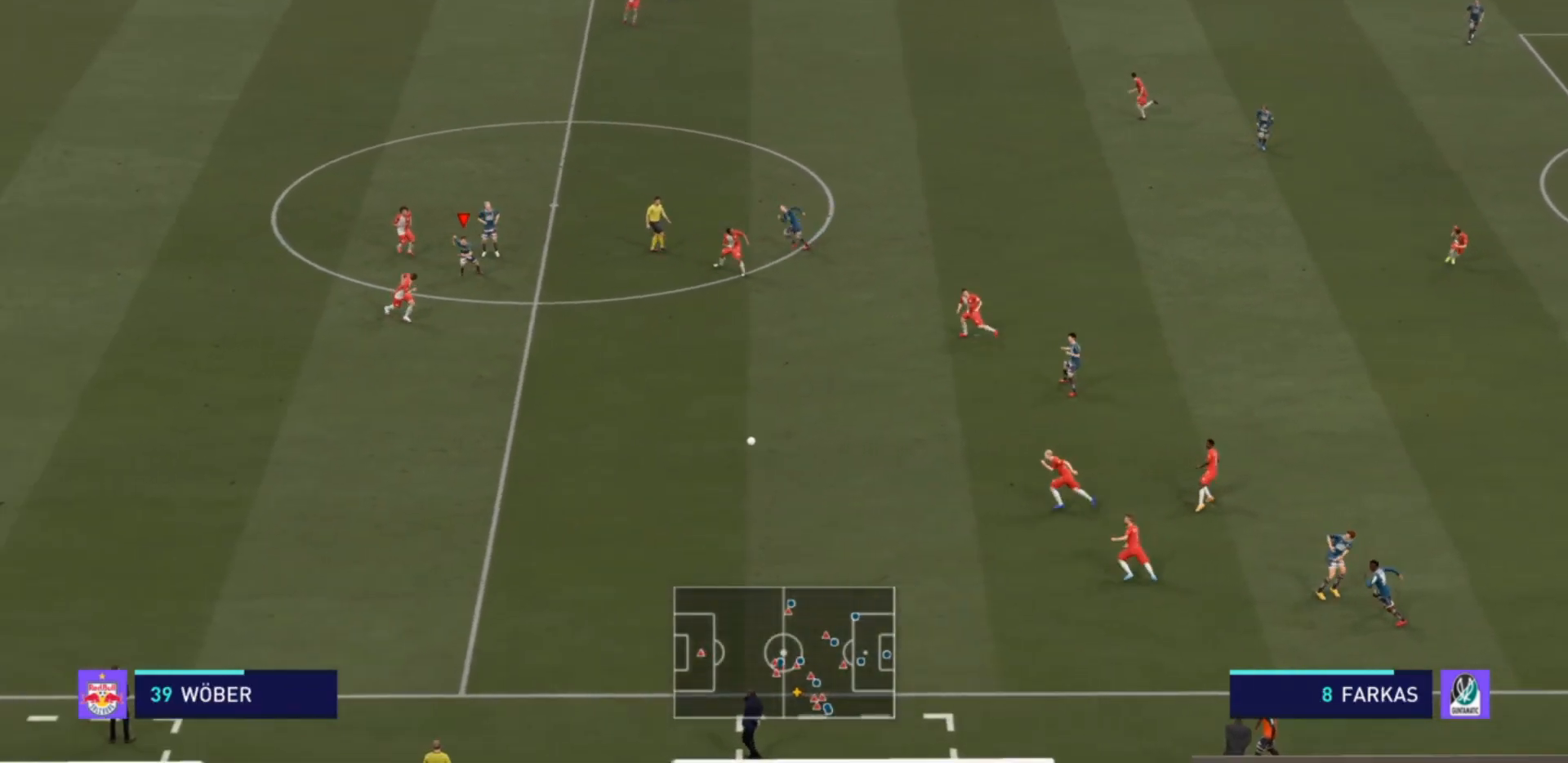
{"buttons": ["R2"], "left_stick": "down-right", "right_stick": "center", "events": [[167, "left_stick", "down"], [433, "left_stick", "down-right"]]}
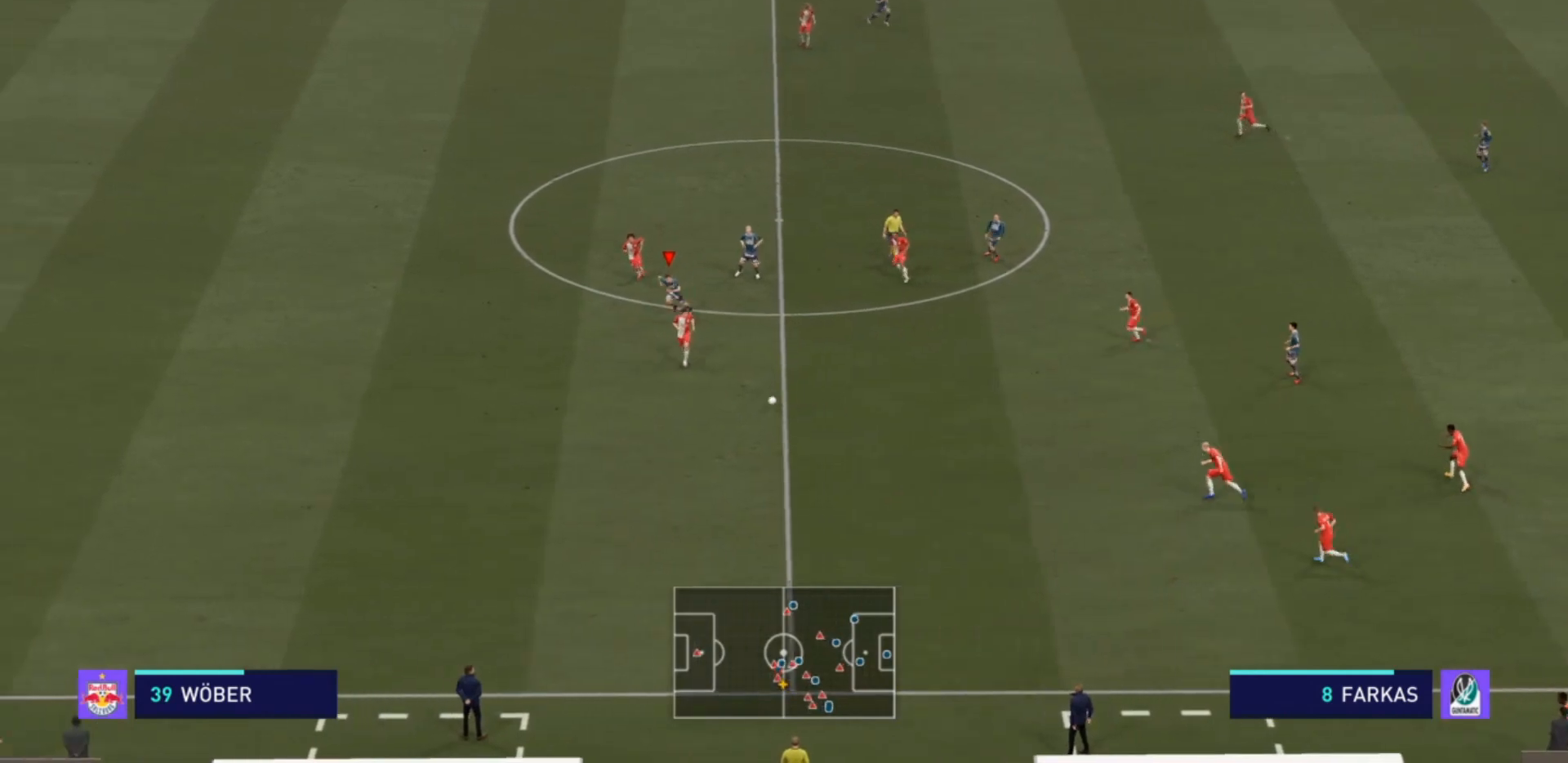
{"buttons": ["R2"], "left_stick": "down-right", "right_stick": "center", "events": []}
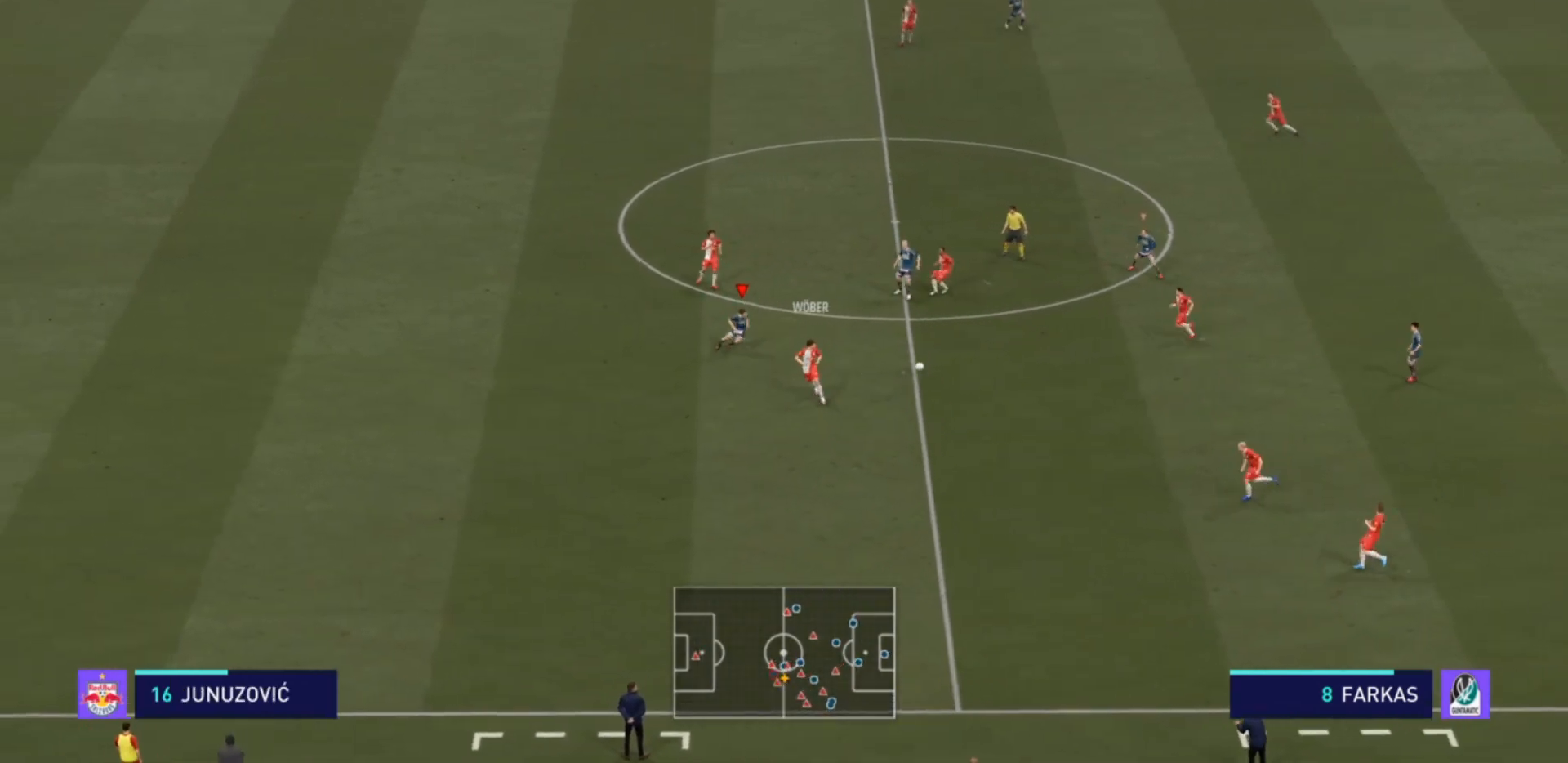
{"buttons": ["R2"], "left_stick": "down-left", "right_stick": "center", "events": [[167, "R2", "up"], [200, "L1", "down"], [267, "R2", "down"], [267, "left_stick", "left"], [333, "L1", "up"], [333, "left_stick", "down-left"]]}
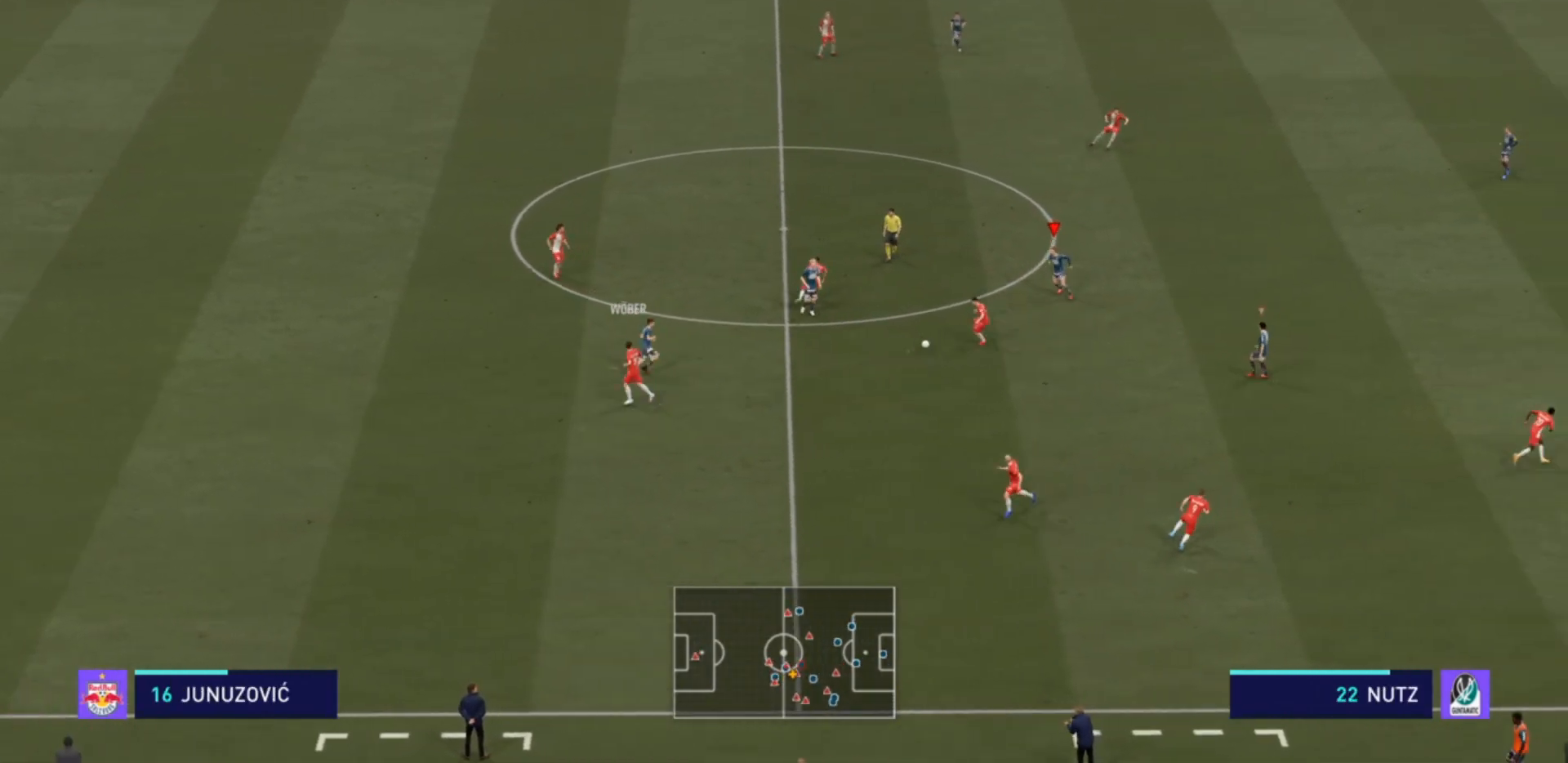
{"buttons": ["R2"], "left_stick": "down-left", "right_stick": "center", "events": []}
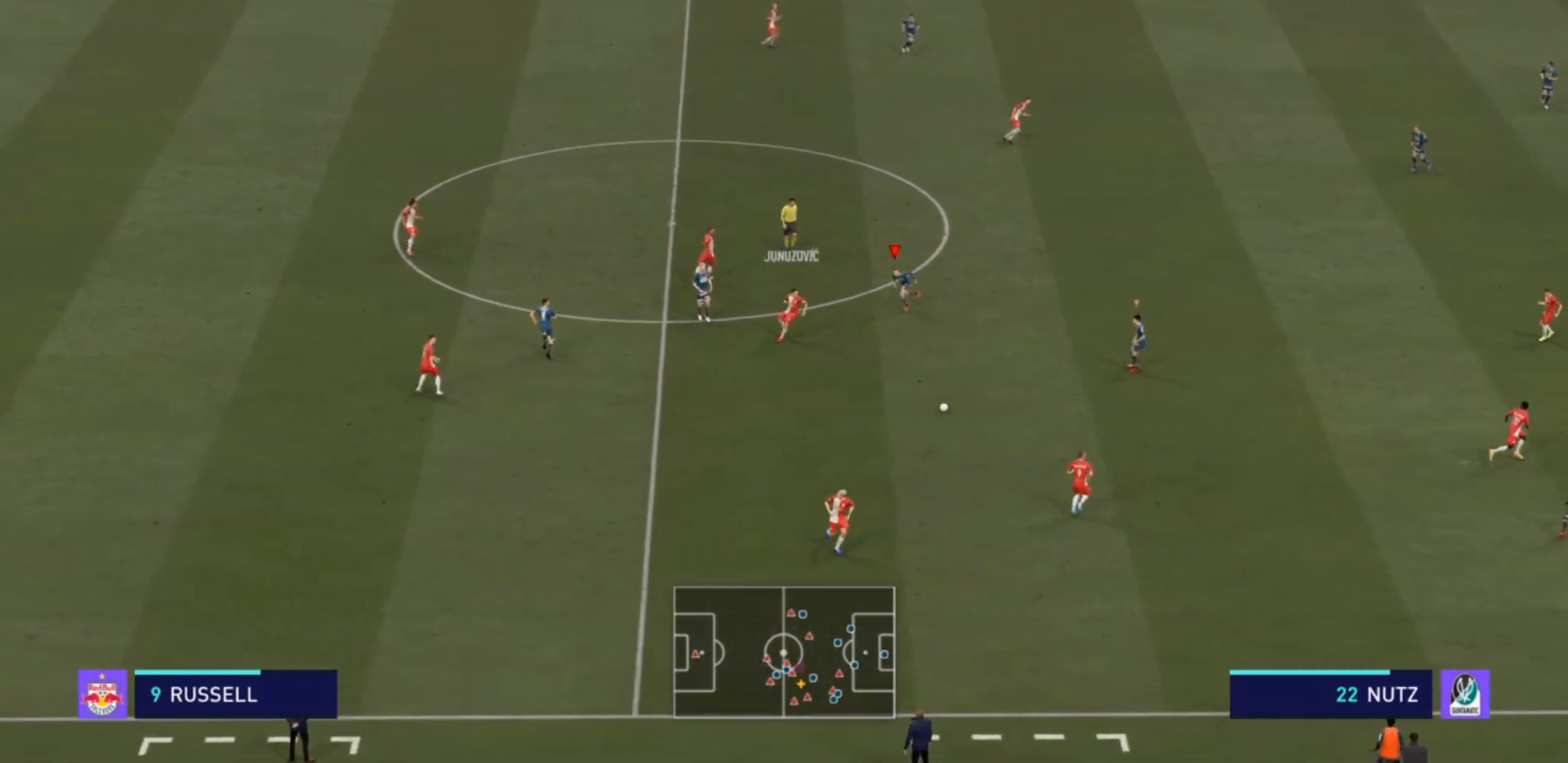
{"buttons": ["R2"], "left_stick": "down-right", "right_stick": "center", "events": [[67, "L2", "down"], [100, "left_stick", "down"], [167, "L2", "up"], [167, "R2", "up"], [200, "L1", "down"], [233, "R2", "down"], [233, "left_stick", "up"], [333, "L1", "up"], [333, "left_stick", "down-right"]]}
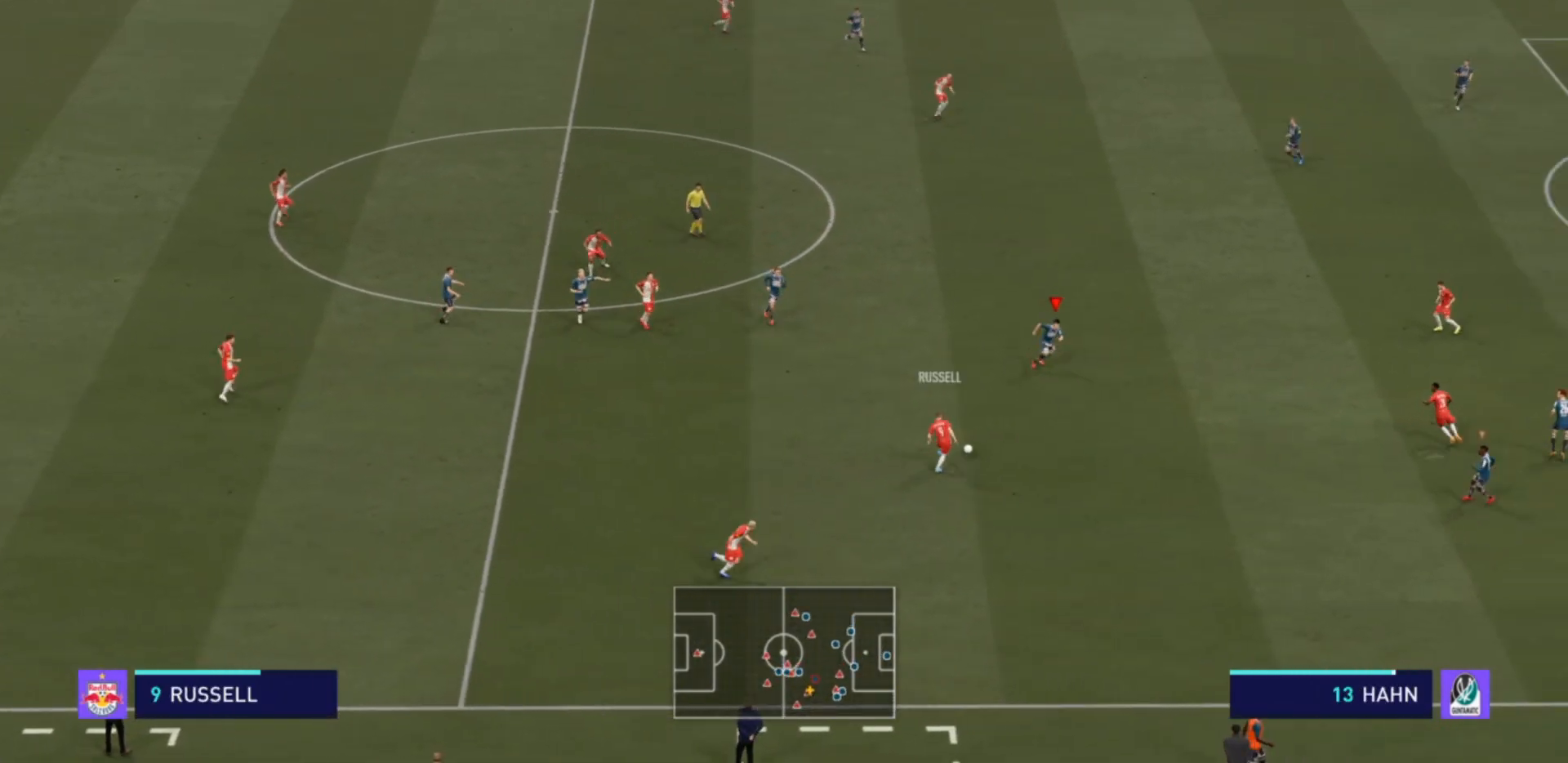
{"buttons": ["R2"], "left_stick": "down", "right_stick": "center", "events": [[367, "left_stick", "down"]]}
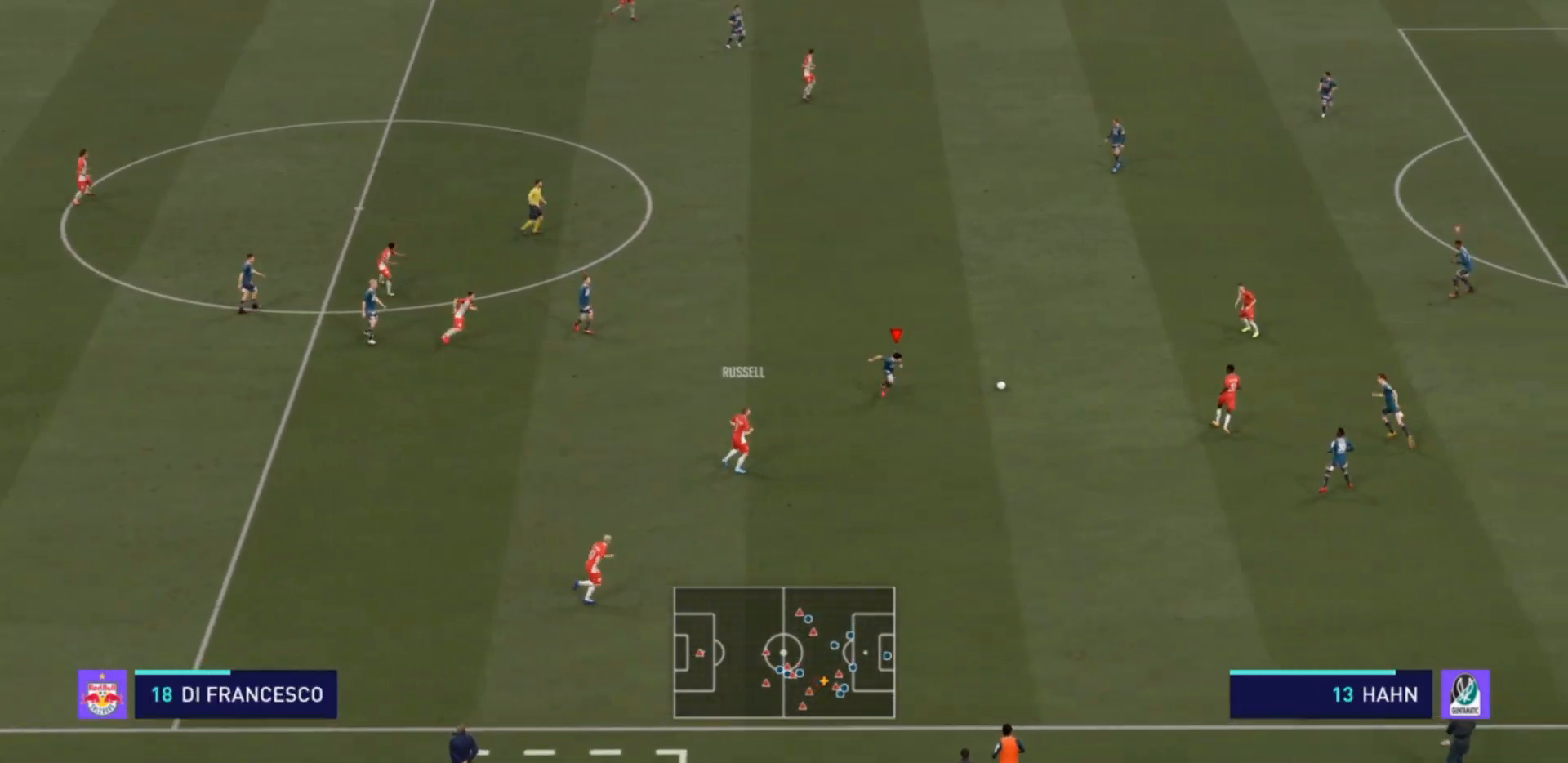
{"buttons": ["R2"], "left_stick": "up-left", "right_stick": "center", "events": [[100, "left_stick", "up-right"], [200, "L2", "down"], [300, "L2", "up"], [300, "left_stick", "up"], [333, "L1", "down"], [433, "left_stick", "up-left"], [467, "L1", "up"]]}
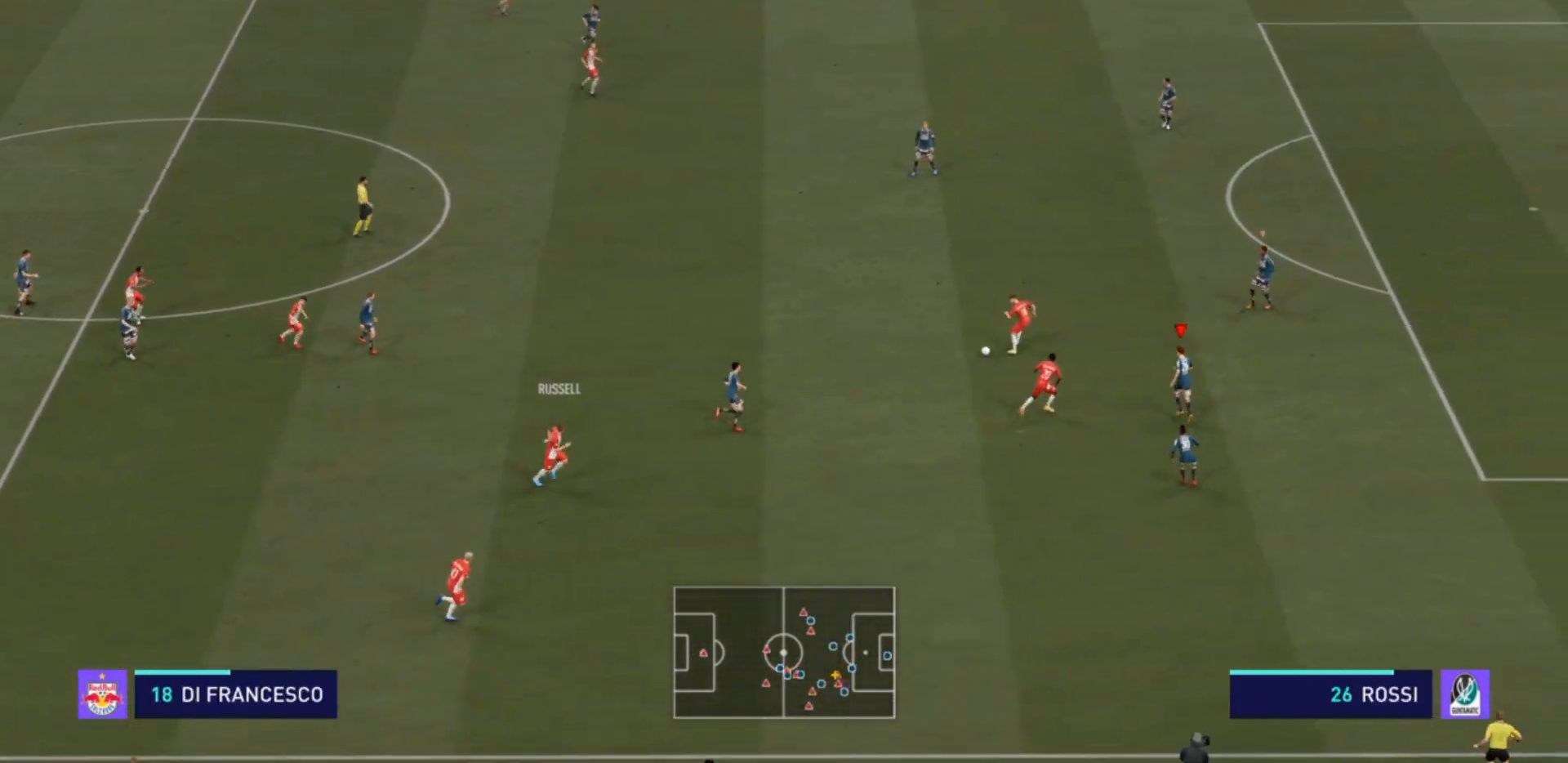
{"buttons": ["R2"], "left_stick": "up-left", "right_stick": "center", "events": [[267, "L1", "down"], [300, "R2", "up"], [367, "R2", "down"], [400, "L1", "up"]]}
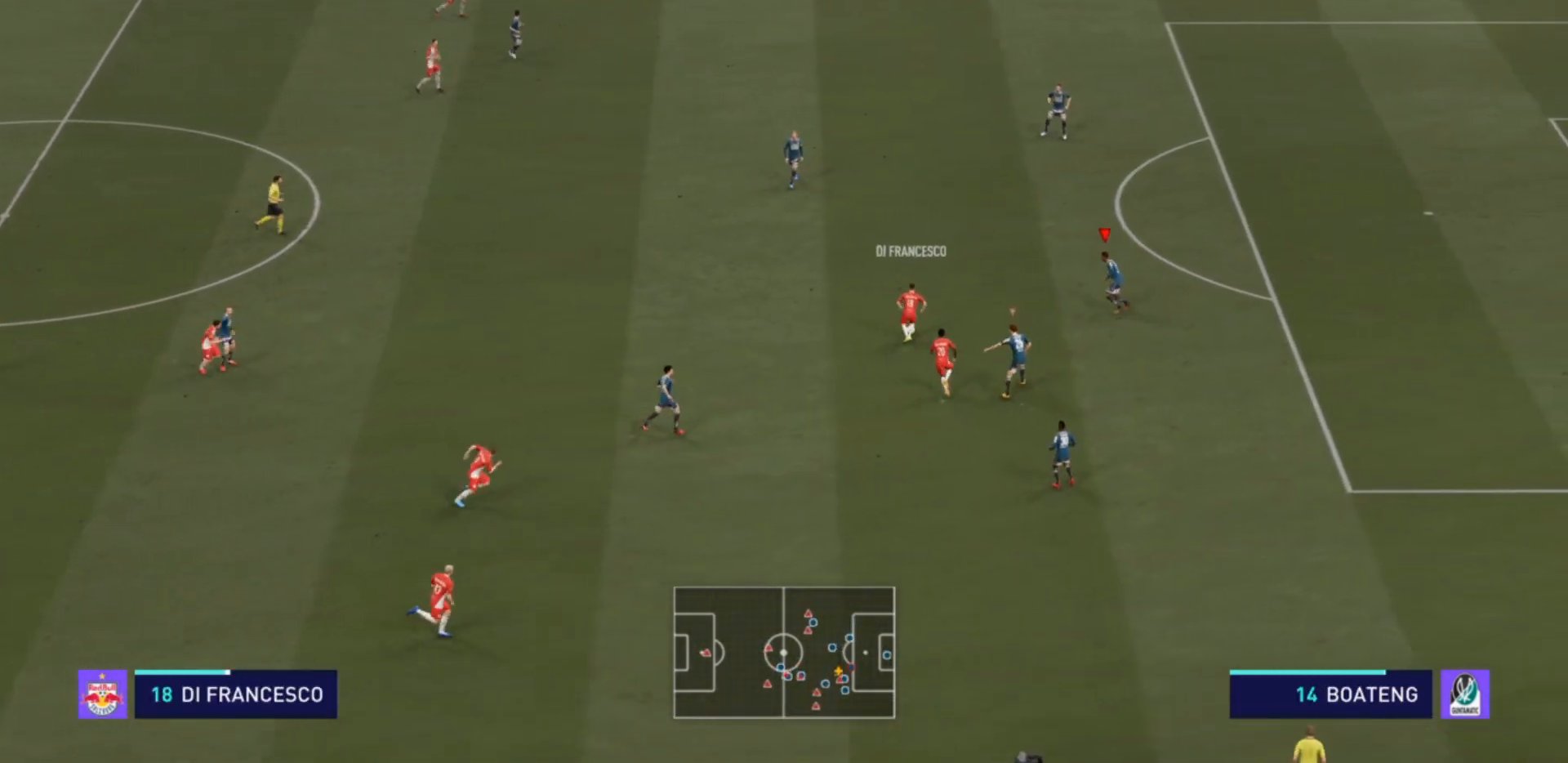
{"buttons": ["R2"], "left_stick": "up-left", "right_stick": "center", "events": []}
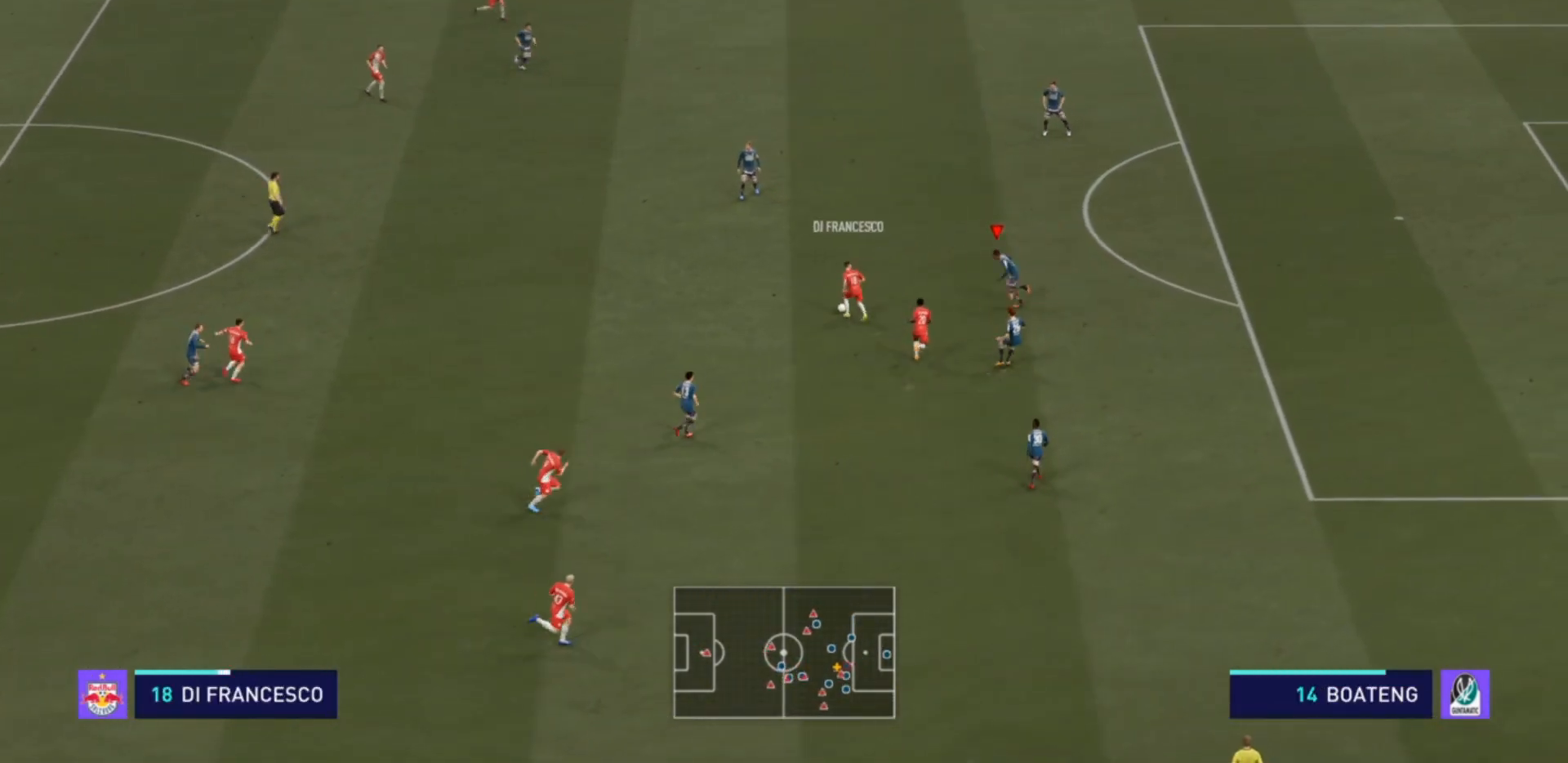
{"buttons": ["R2"], "left_stick": "up-left", "right_stick": "center", "events": []}
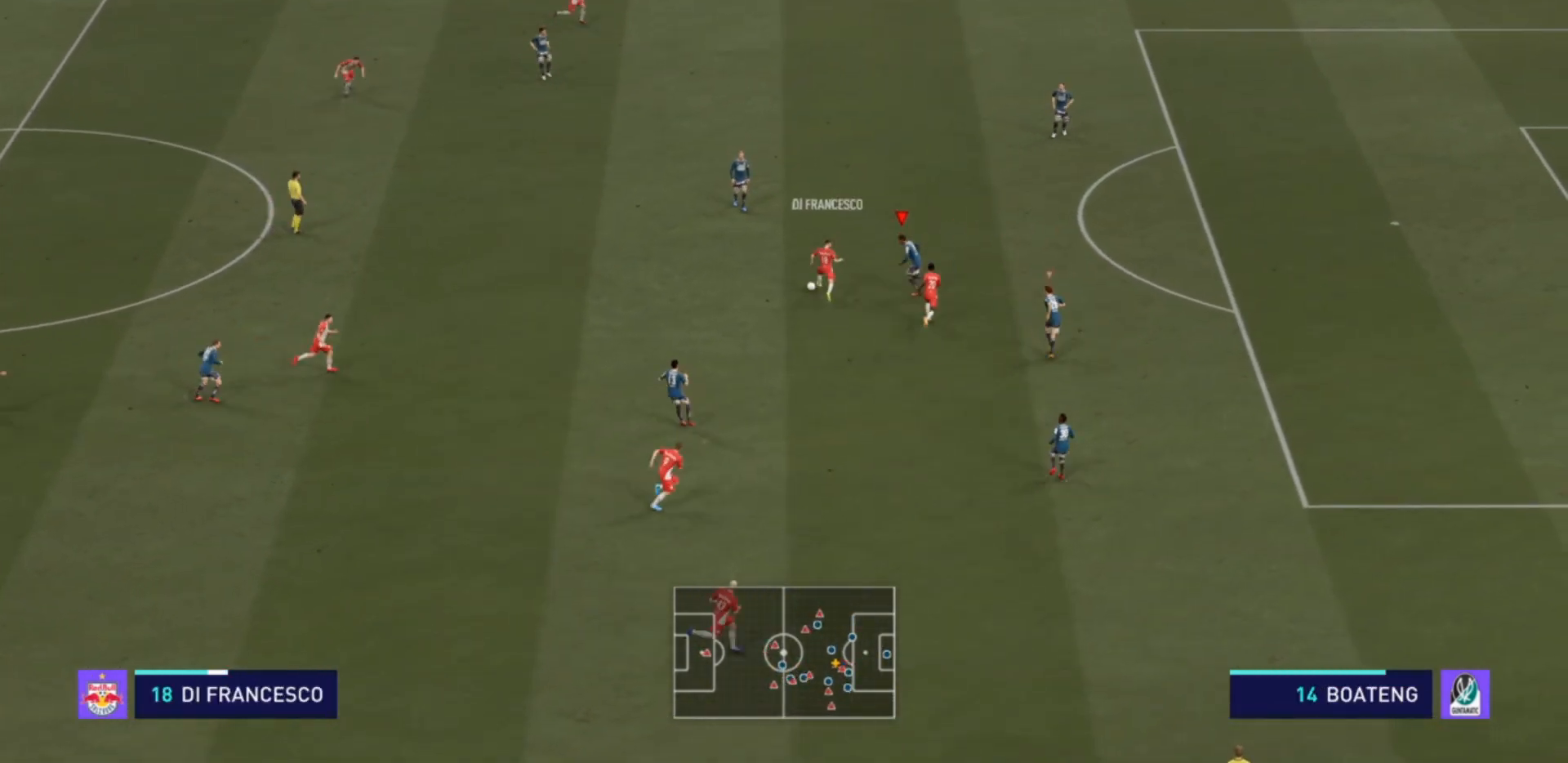
{"buttons": [], "left_stick": "up-left", "right_stick": "center", "events": [[67, "CIRCLE", "down"], [233, "CIRCLE", "up"], [333, "R2", "up"]]}
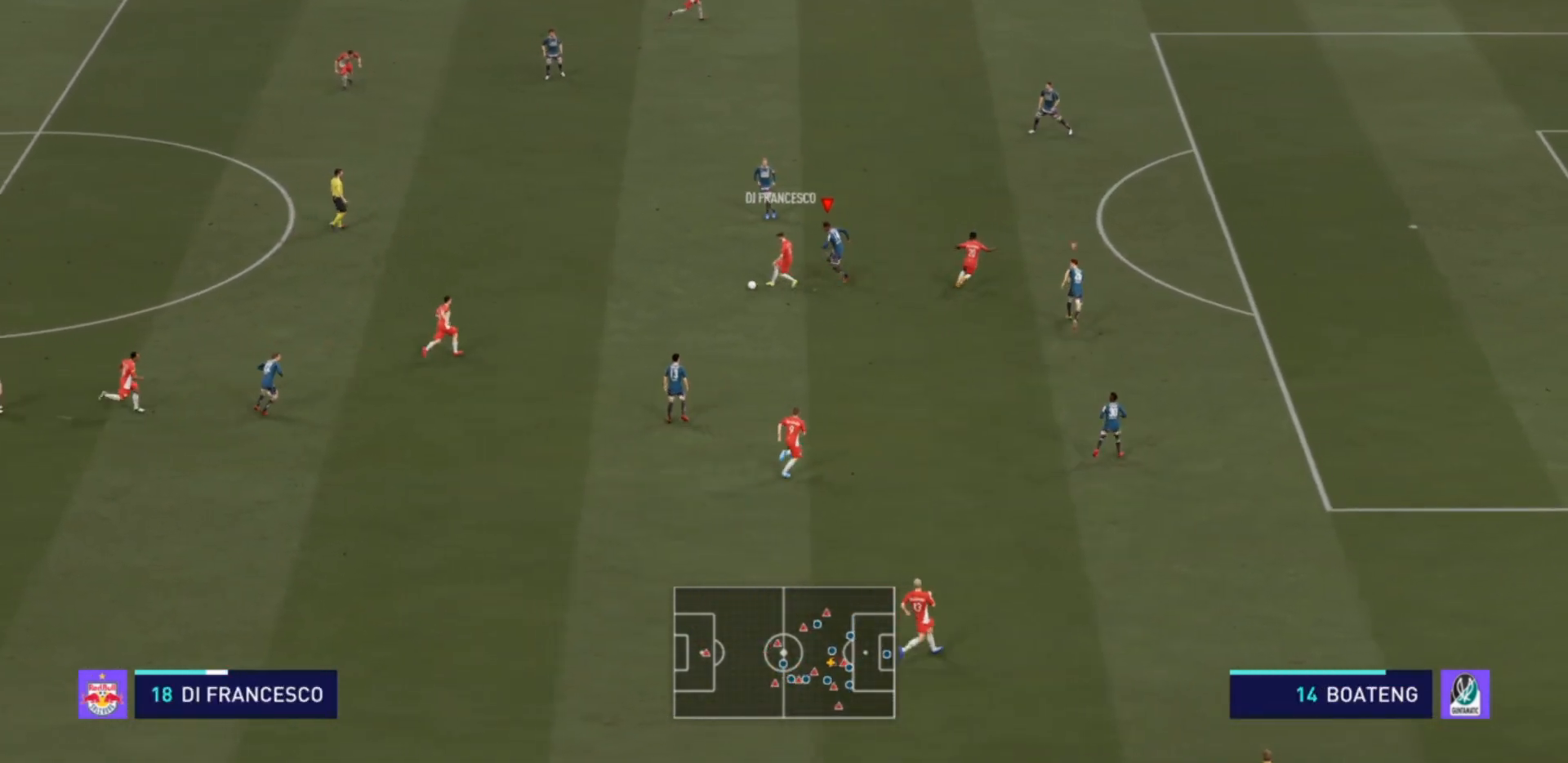
{"buttons": ["R2"], "left_stick": "down-left", "right_stick": "center", "events": [[133, "left_stick", "left"], [200, "R2", "down"], [367, "left_stick", "down-left"]]}
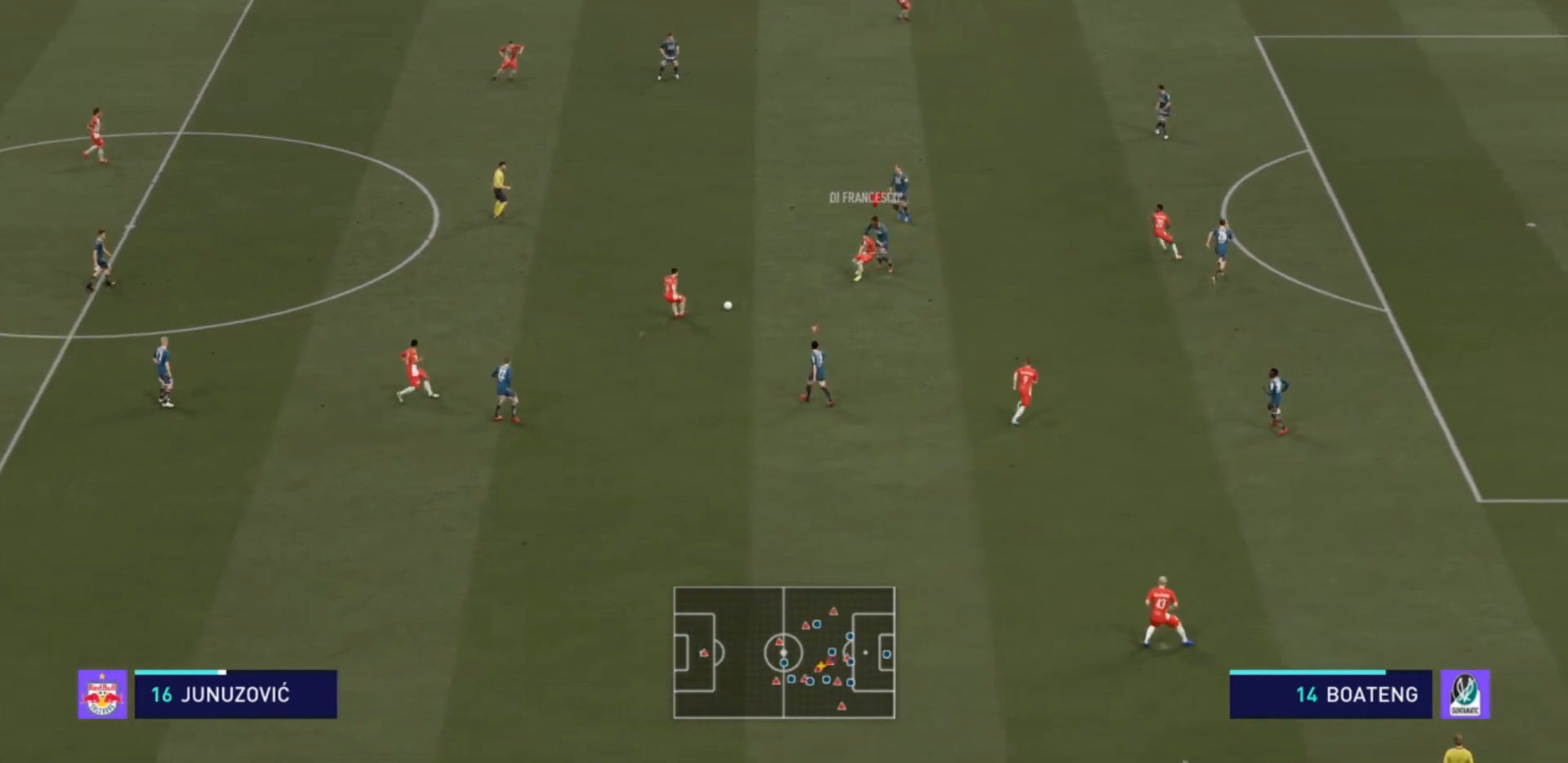
{"buttons": ["R2"], "left_stick": "down", "right_stick": "center", "events": [[467, "left_stick", "down"]]}
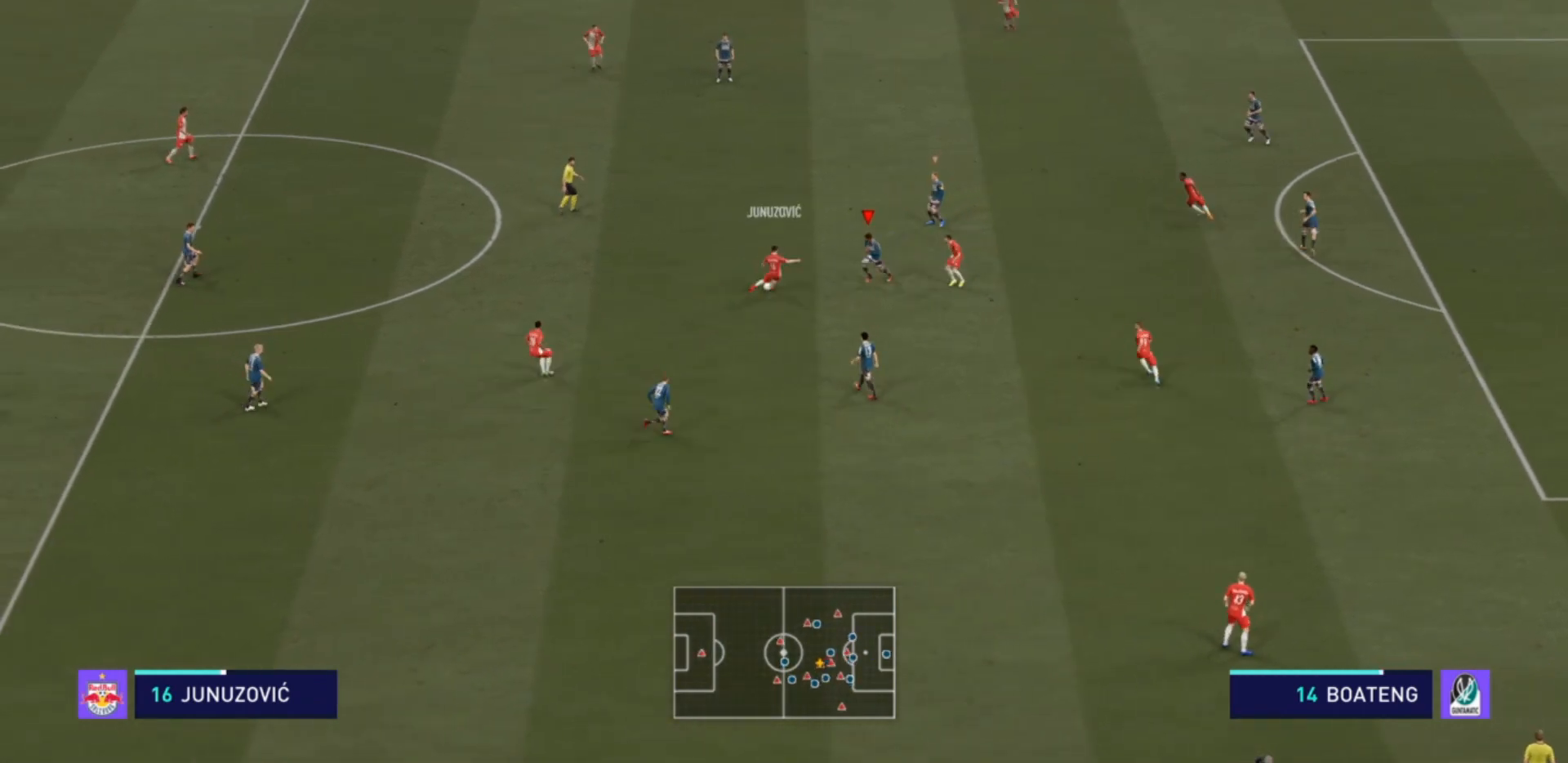
{"buttons": ["L2"], "left_stick": "up-right", "right_stick": "center", "events": [[67, "L2", "down"], [100, "left_stick", "up-left"], [233, "CIRCLE", "down"], [400, "CIRCLE", "up"], [467, "left_stick", "up-right"], [500, "R2", "up"]]}
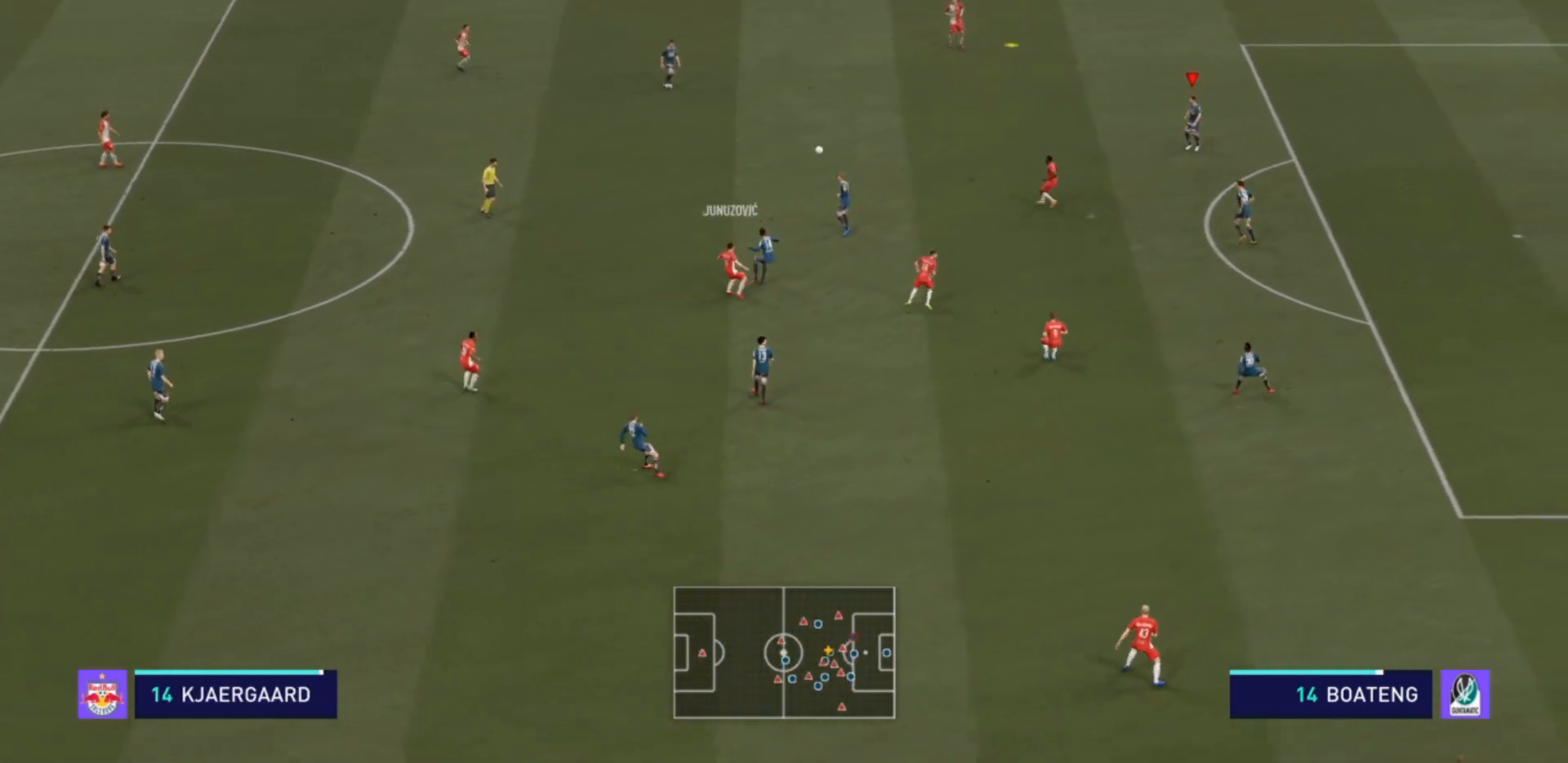
{"buttons": ["R2"], "left_stick": "up", "right_stick": "center", "events": [[33, "L2", "up"], [67, "left_stick", "right"], [133, "R2", "down"], [300, "left_stick", "up-right"], [500, "left_stick", "up"]]}
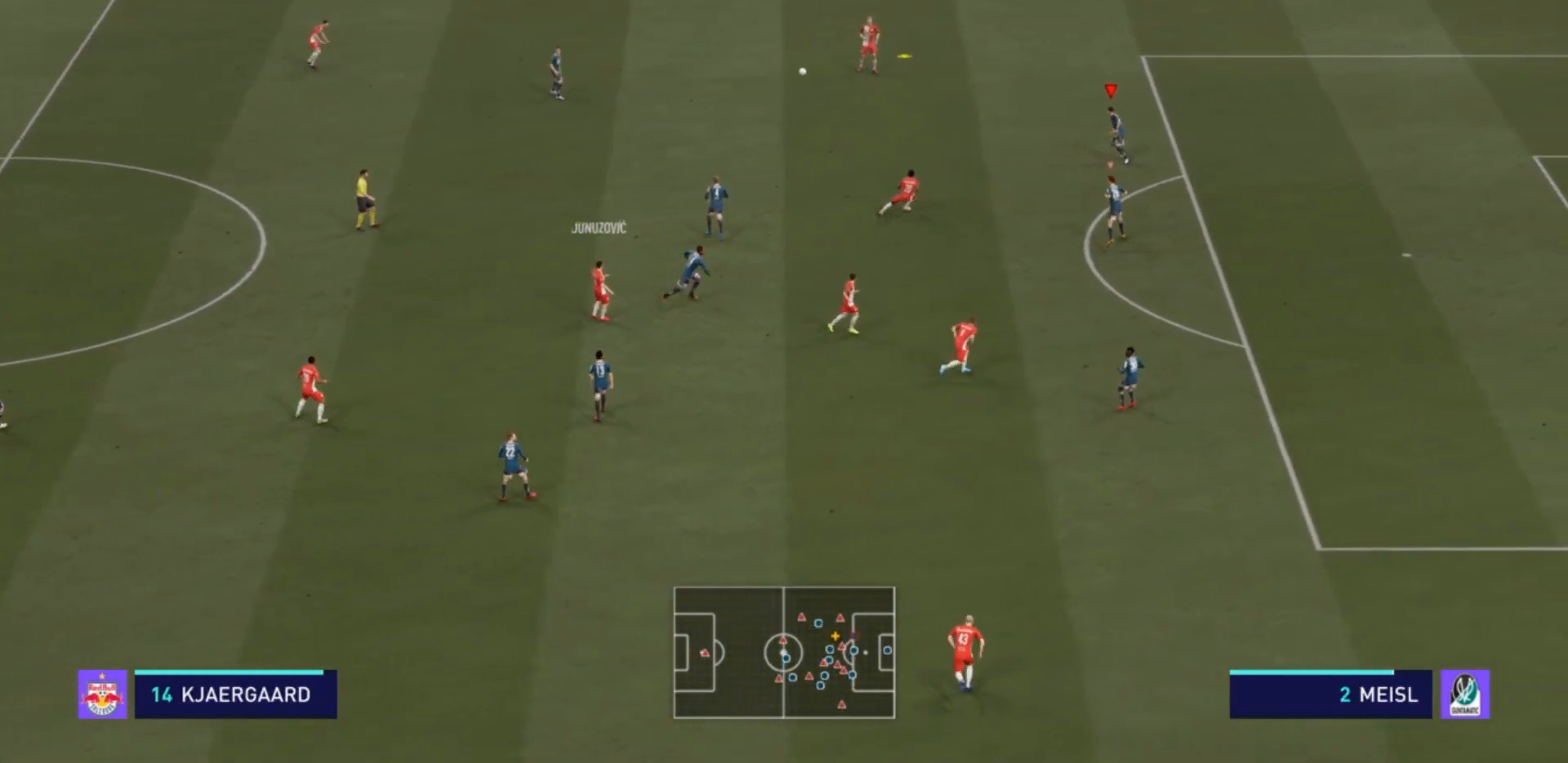
{"buttons": [], "left_stick": "center", "right_stick": "center", "events": [[200, "R2", "up"], [267, "left_stick", "up-right"], [367, "left_stick", "center"]]}
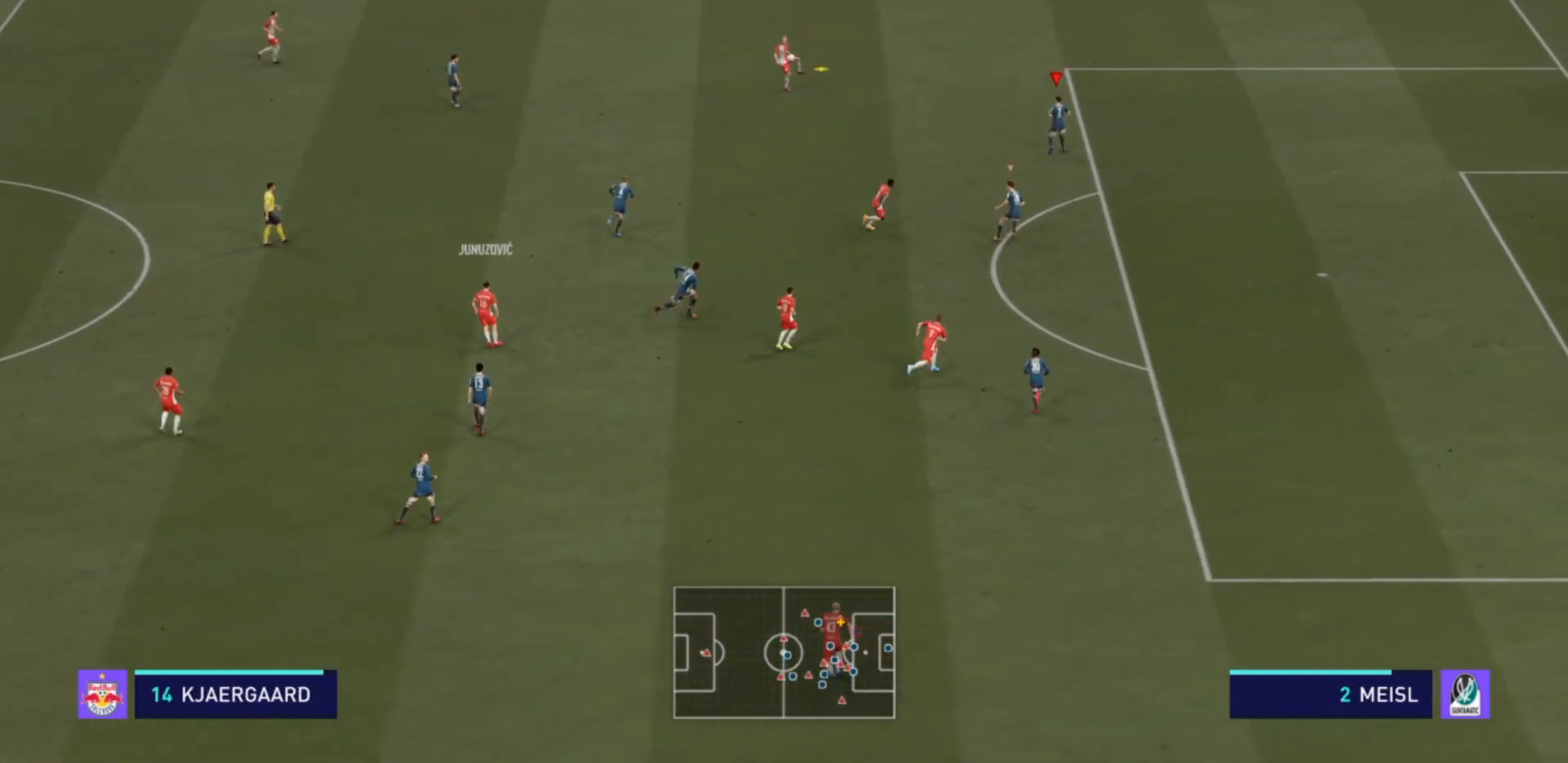
{"buttons": [], "left_stick": "up-left", "right_stick": "center", "events": [[100, "left_stick", "up-left"]]}
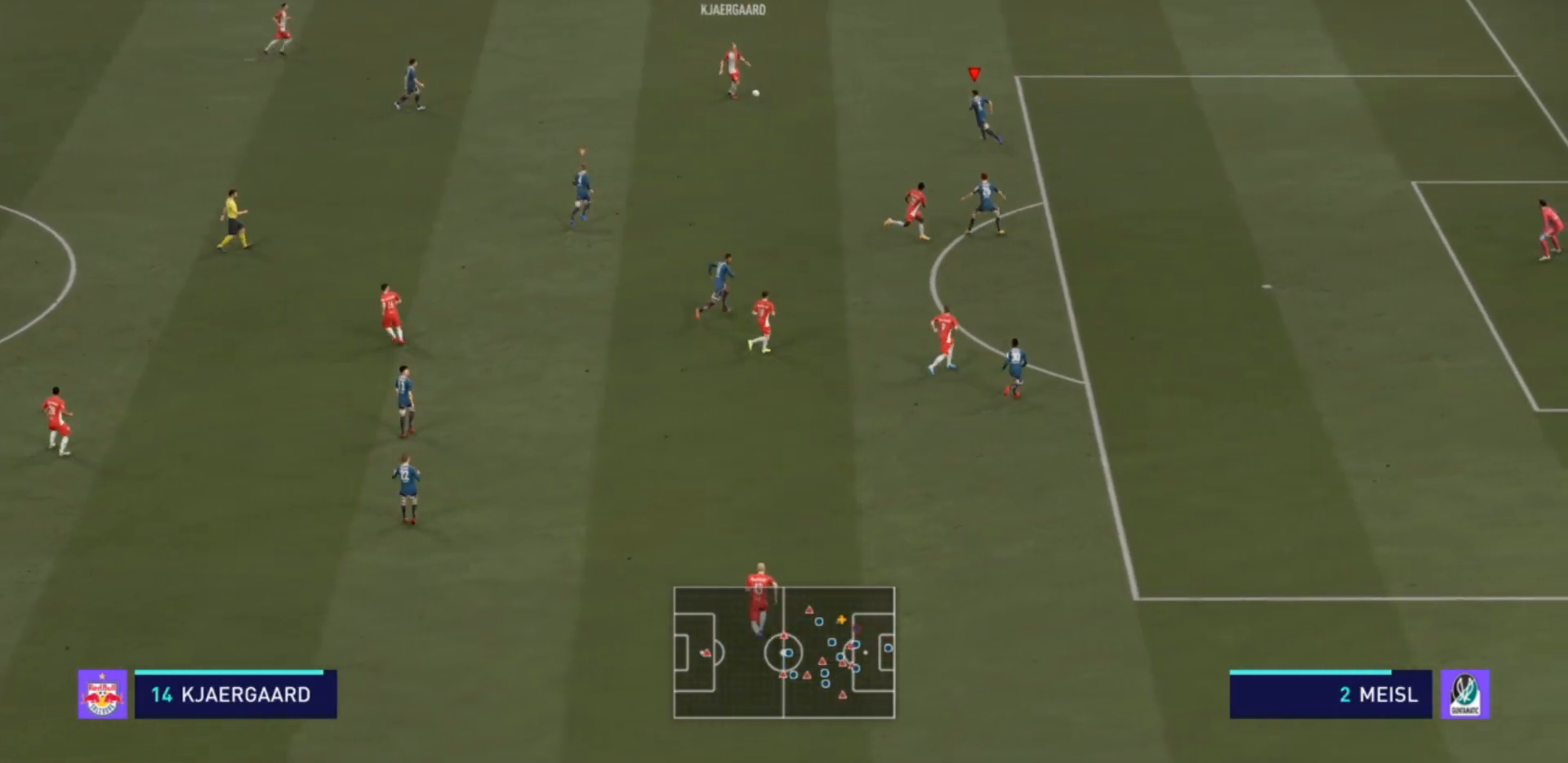
{"buttons": ["L2", "R2"], "left_stick": "left", "right_stick": "center", "events": [[133, "R2", "down"], [267, "L2", "down"], [467, "left_stick", "left"]]}
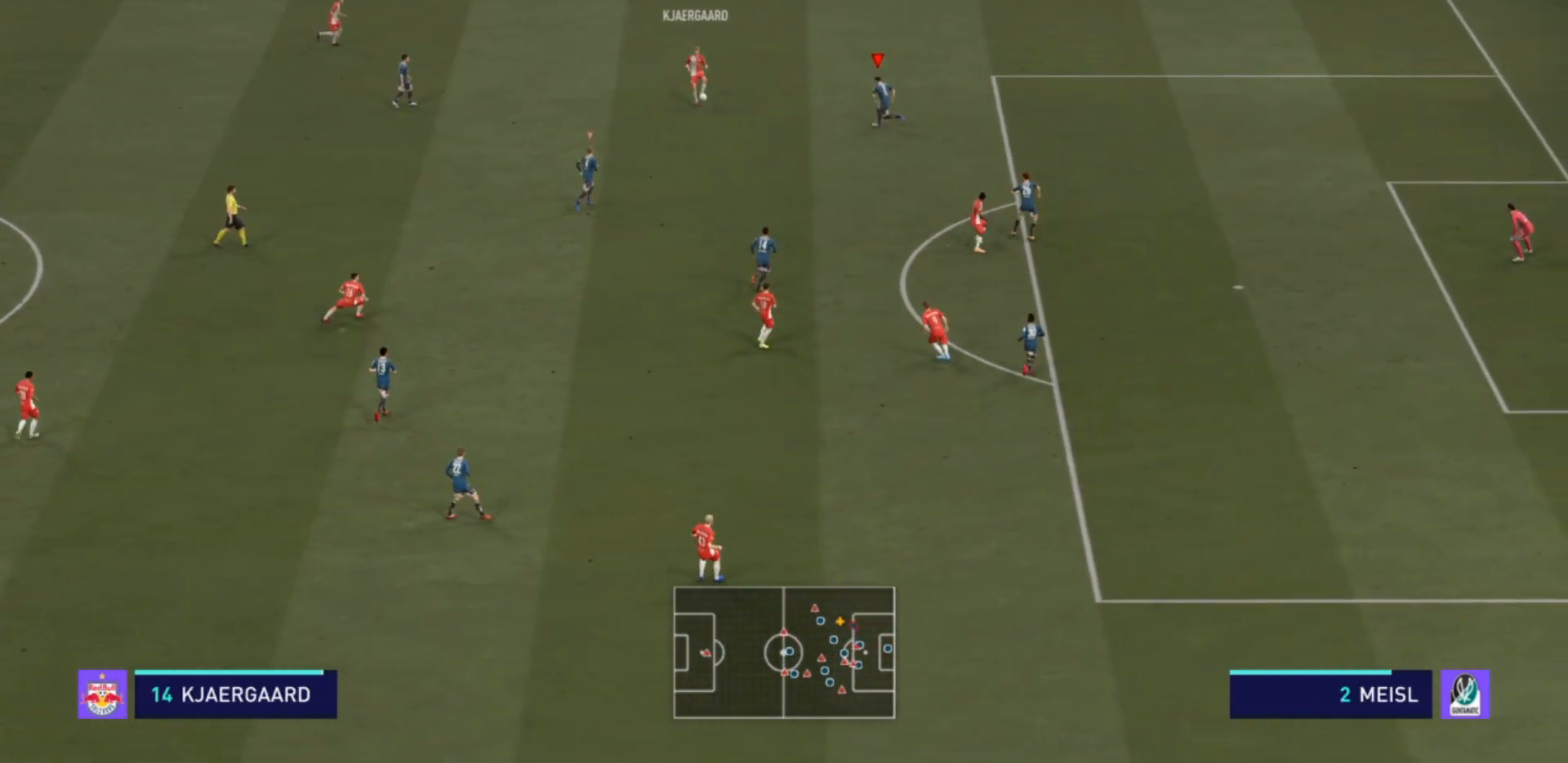
{"buttons": ["L2", "R2"], "left_stick": "left", "right_stick": "center", "events": []}
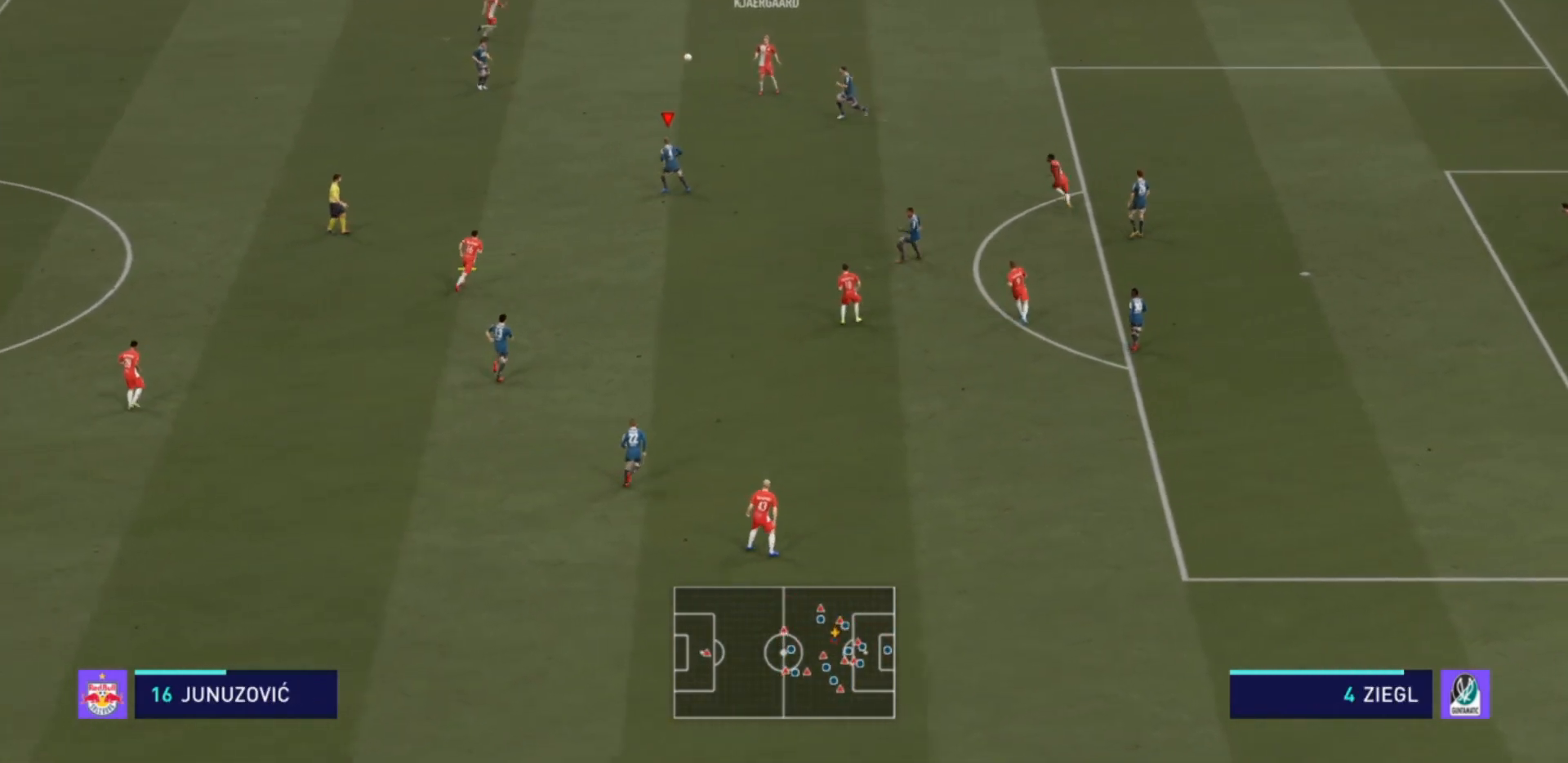
{"buttons": ["R2"], "left_stick": "down-left", "right_stick": "center", "events": [[100, "R2", "up"], [100, "left_stick", "down-left"], [133, "L2", "up"], [433, "R2", "down"]]}
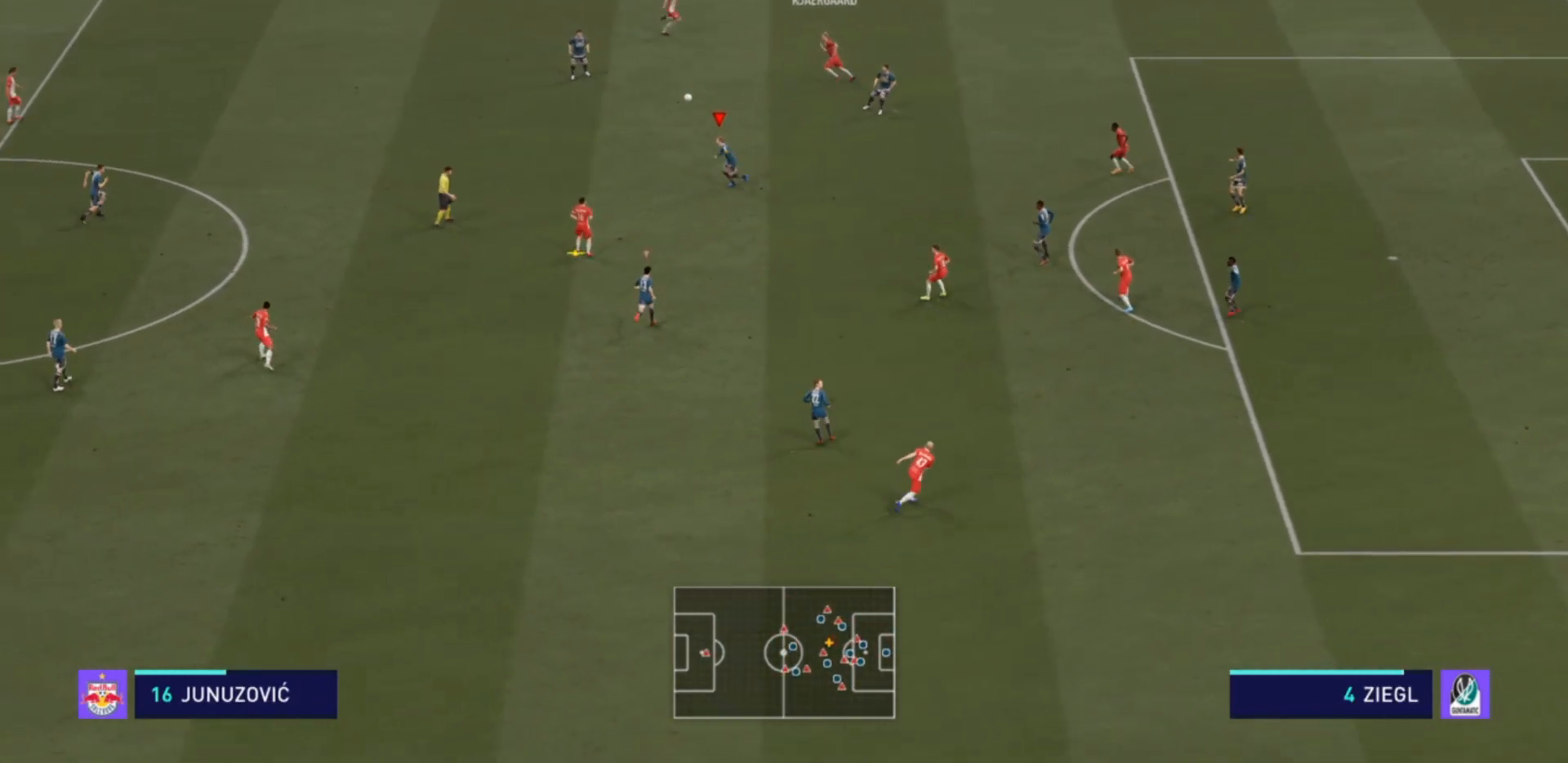
{"buttons": ["R2"], "left_stick": "down-right", "right_stick": "center", "events": [[400, "left_stick", "down-right"]]}